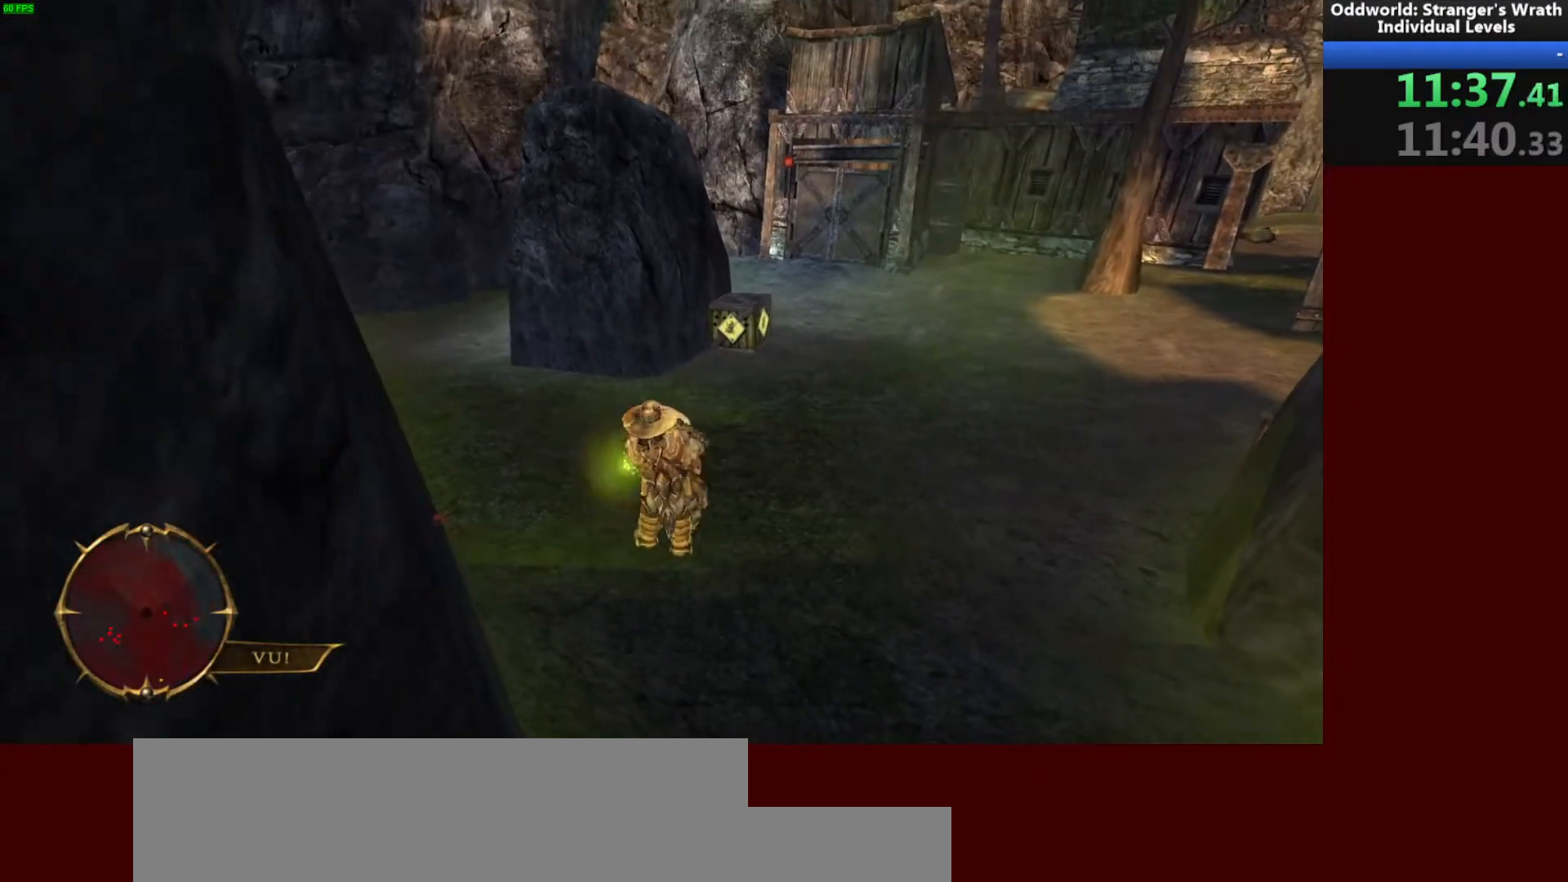
Gameplay with keyboard and mouse; each line is a JSON object with the keys and mouse buttons held at the frame after it. "events" lists presses ("down") and releases ("up") of "a", "ctrl", "d", "e", "f", "q", "r", "s", "shift", "space", "tab", "w", "mouse_left", "mouse_wheel", "mouse_right", "mouse_mb4" and "mouse_mb5" between this image and that frame as [ms after this image, input, new state], when the widget could be followed in between. "mouse_left", "mouse_wheel", "mouse_right", "mouse_mb4", "mouse_mb5" = the "left", "wheel", "right", "mb4", "mb5" buttons of the "mouse" list. No other keys are recorded. "wheel" means that the mouse wheel is clicked or scrolled. Mouse movement is not recorded.
{"keys": [], "mouse": [], "events": [[200, "ctrl", "up"], [333, "tab", "down"], [400, "tab", "up"]]}
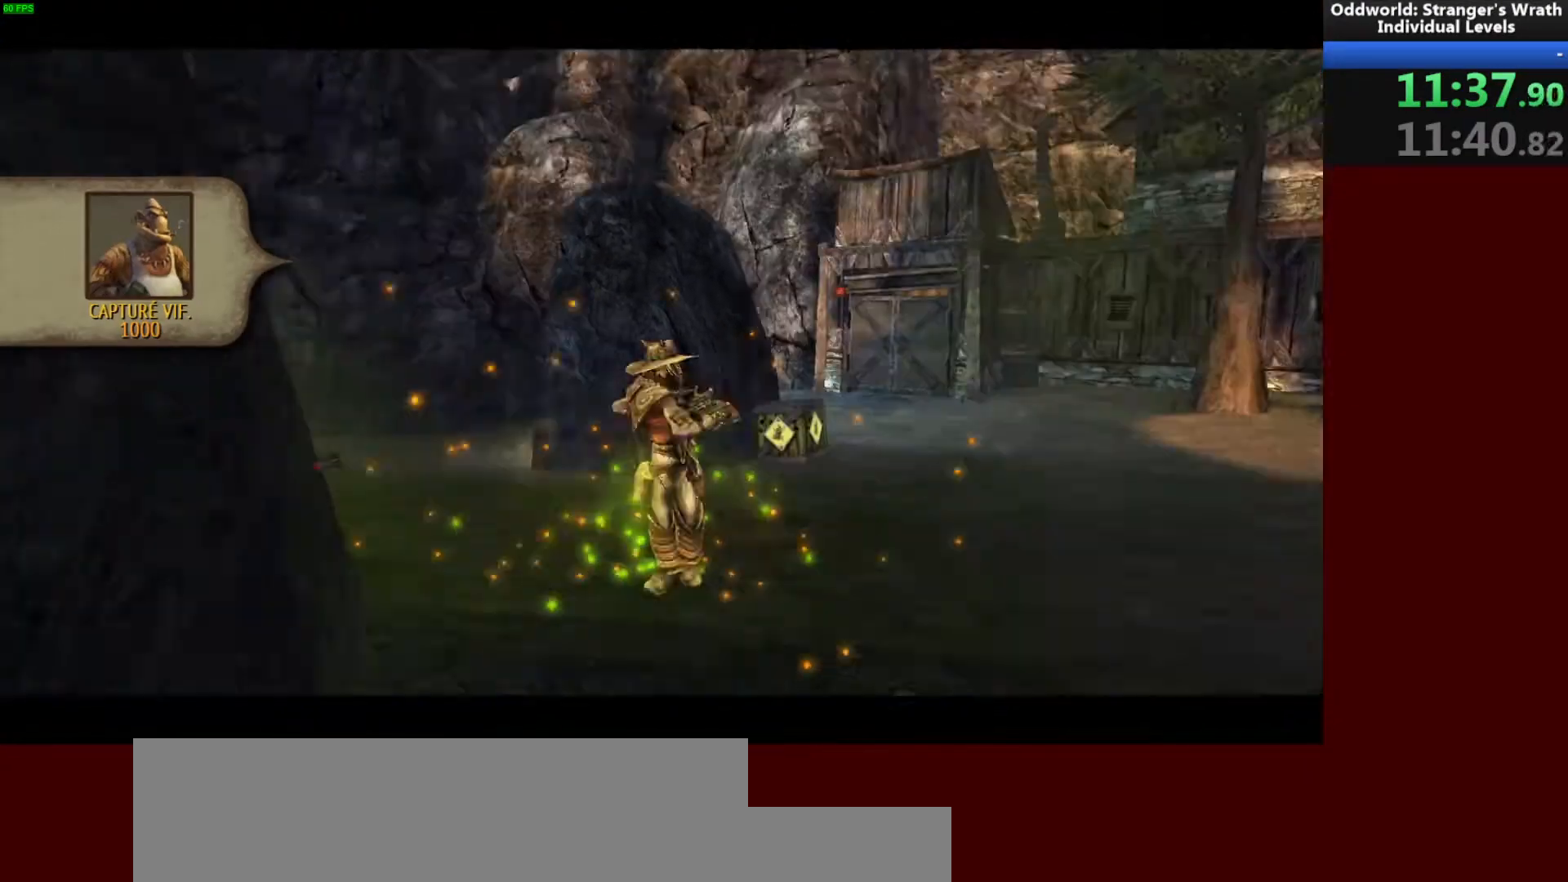
{"keys": ["tab"], "mouse": [], "events": [[33, "tab", "down"], [100, "tab", "up"], [200, "tab", "down"], [267, "tab", "up"], [333, "tab", "down"], [433, "tab", "up"], [500, "tab", "down"]]}
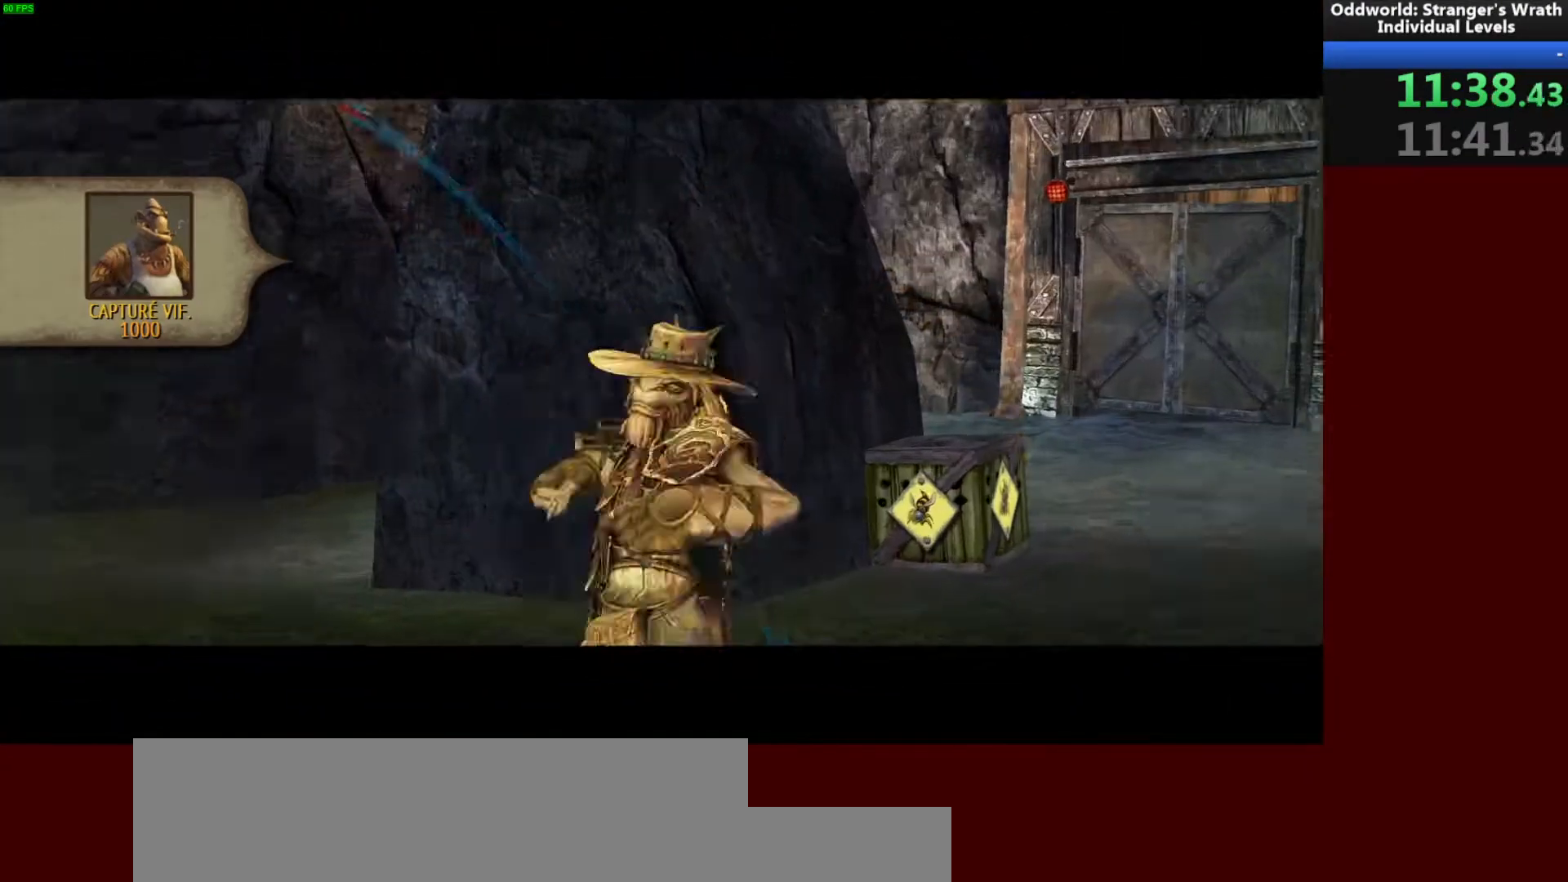
{"keys": ["w"], "mouse": [], "events": [[67, "tab", "up"], [133, "tab", "down"], [200, "tab", "up"], [433, "w", "down"]]}
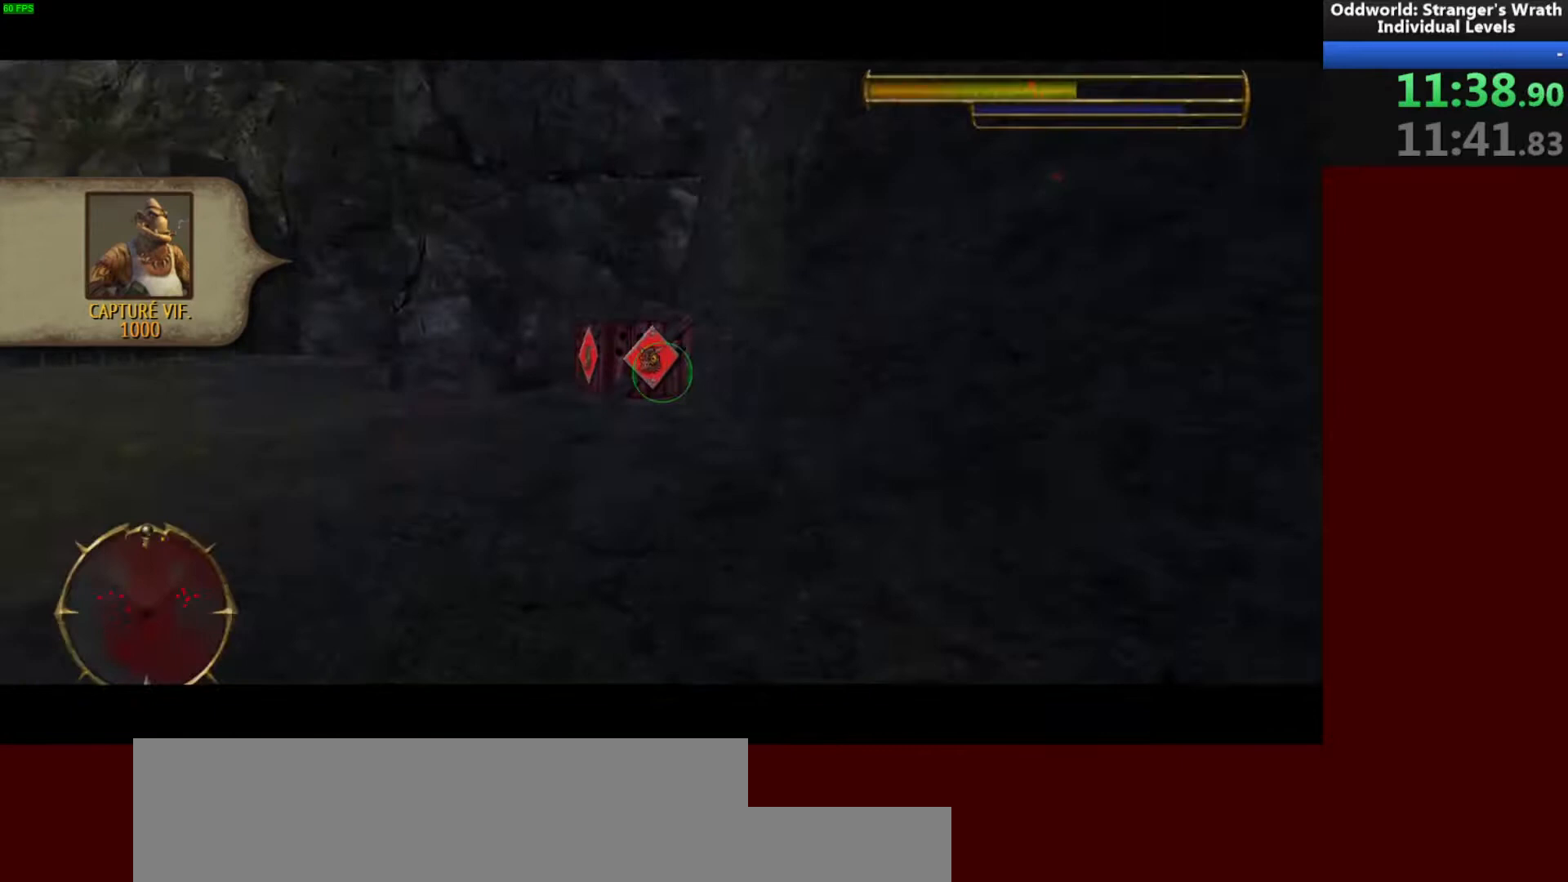
{"keys": ["tab", "w"], "mouse": [], "events": [[467, "tab", "down"]]}
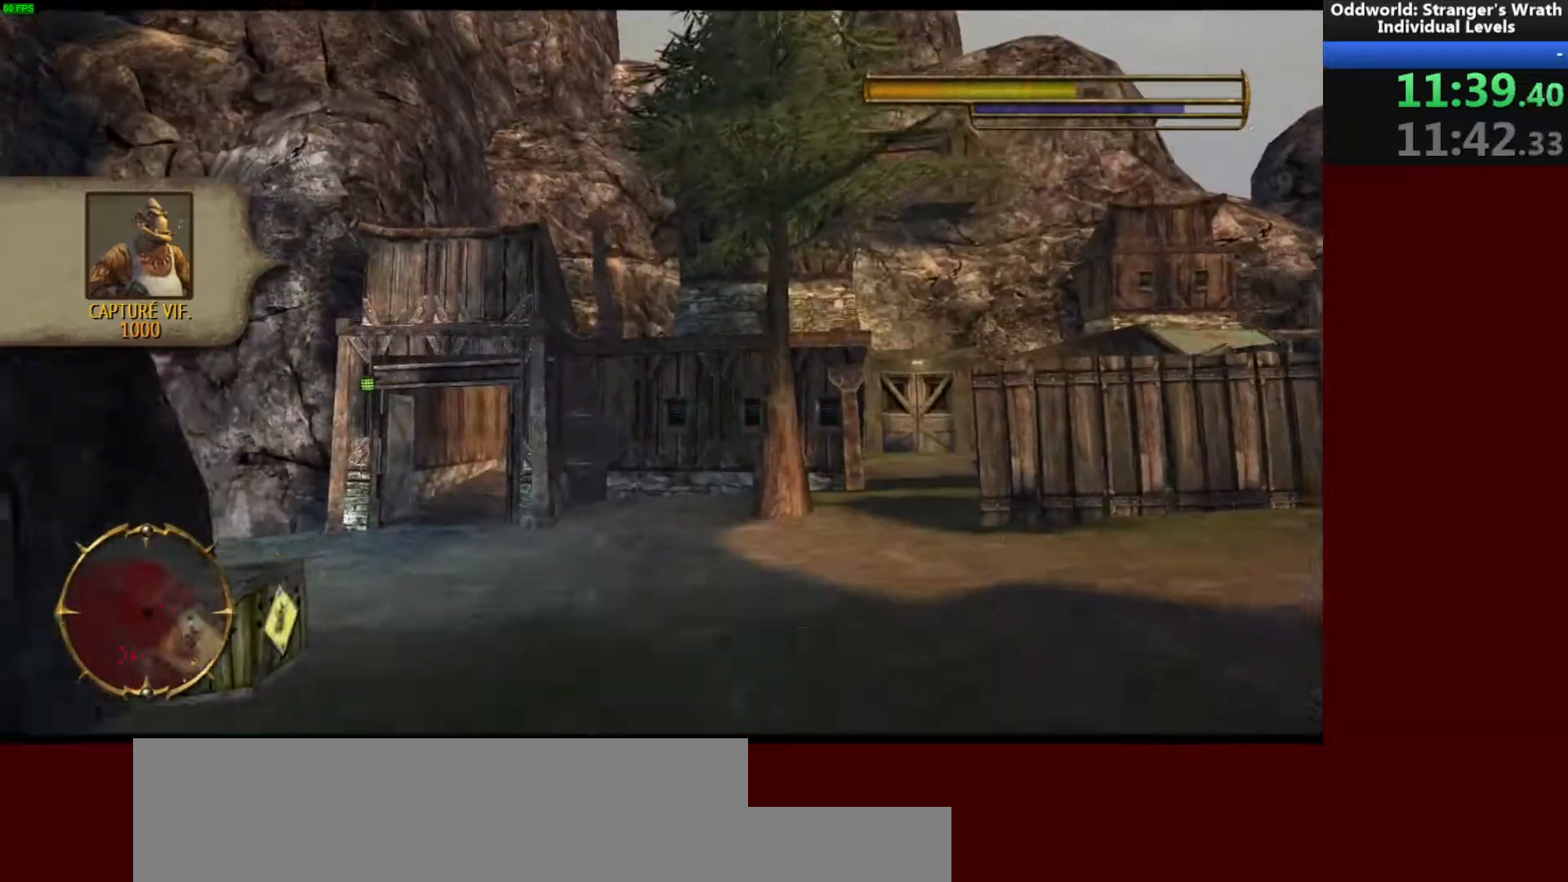
{"keys": ["a", "w"], "mouse": [], "events": [[67, "tab", "up"], [300, "a", "down"]]}
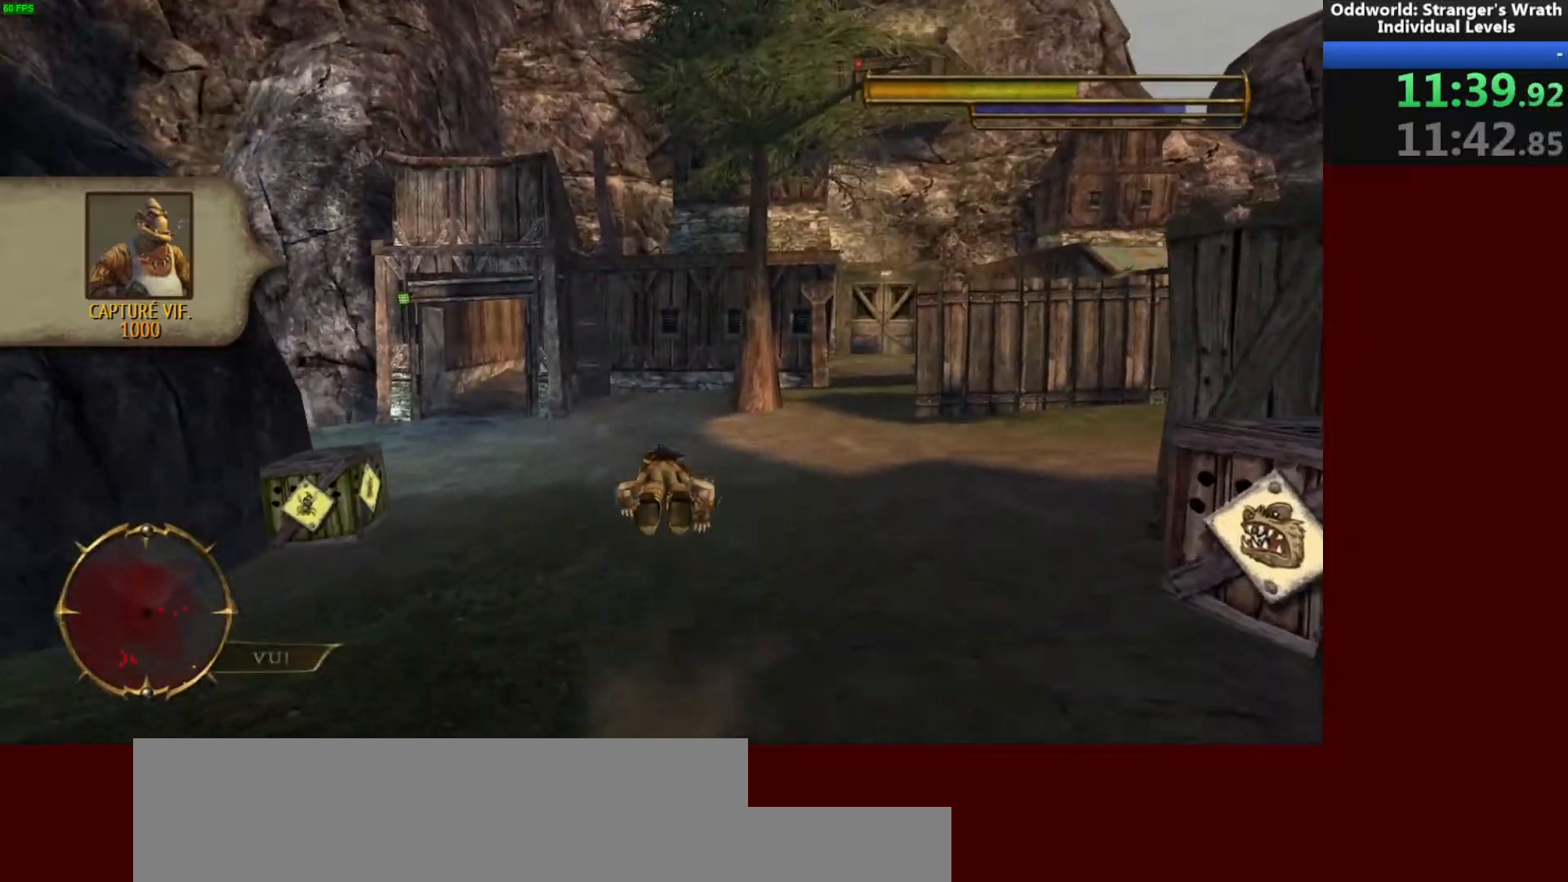
{"keys": ["w"], "mouse": [], "events": [[267, "a", "up"]]}
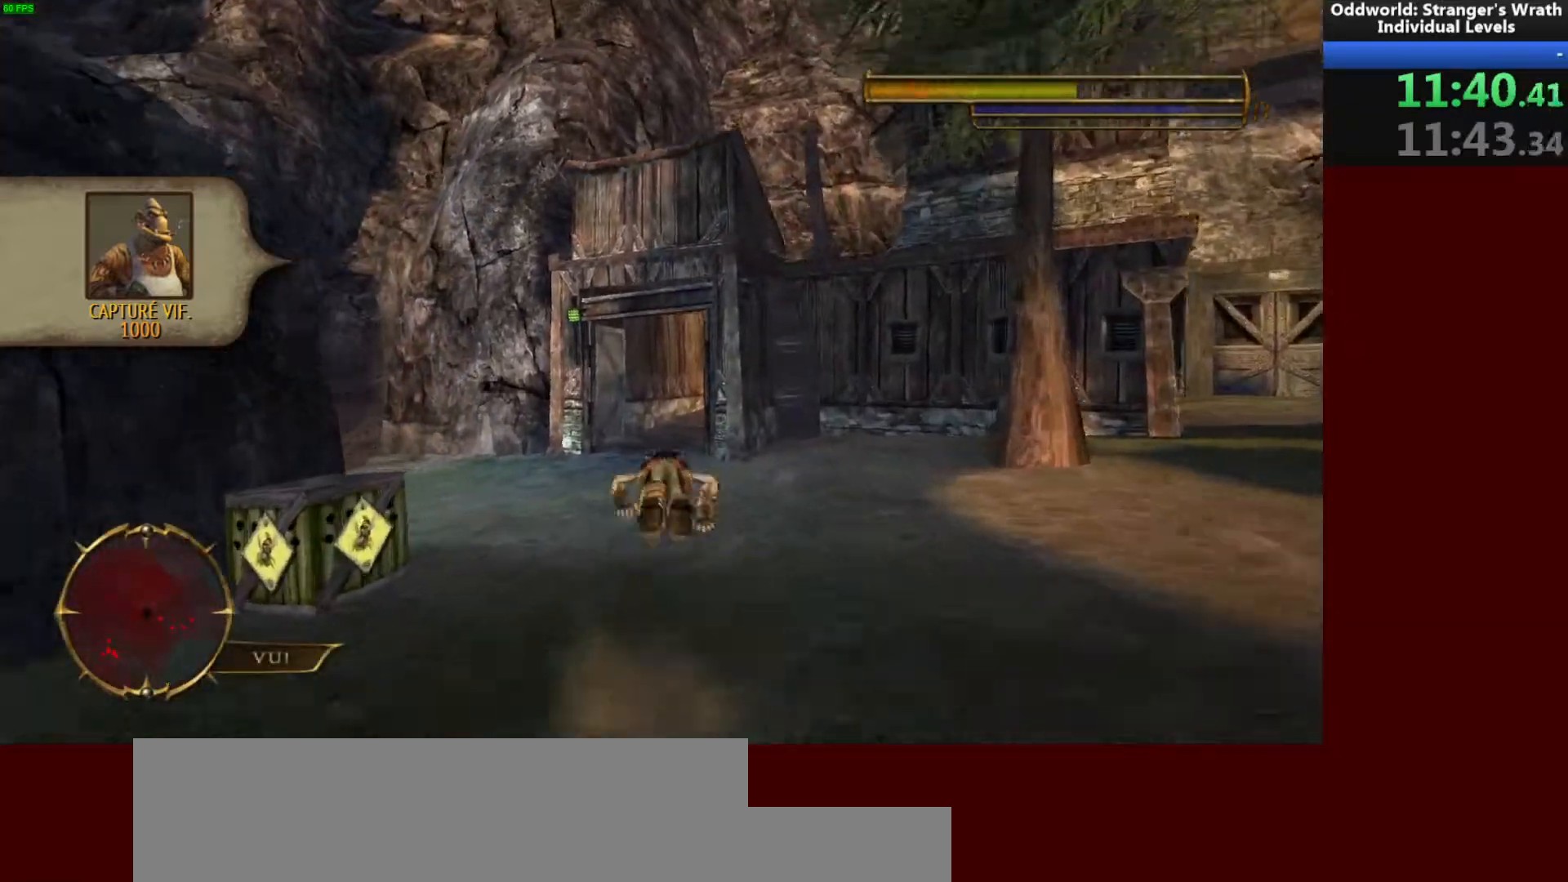
{"keys": ["w"], "mouse": [], "events": []}
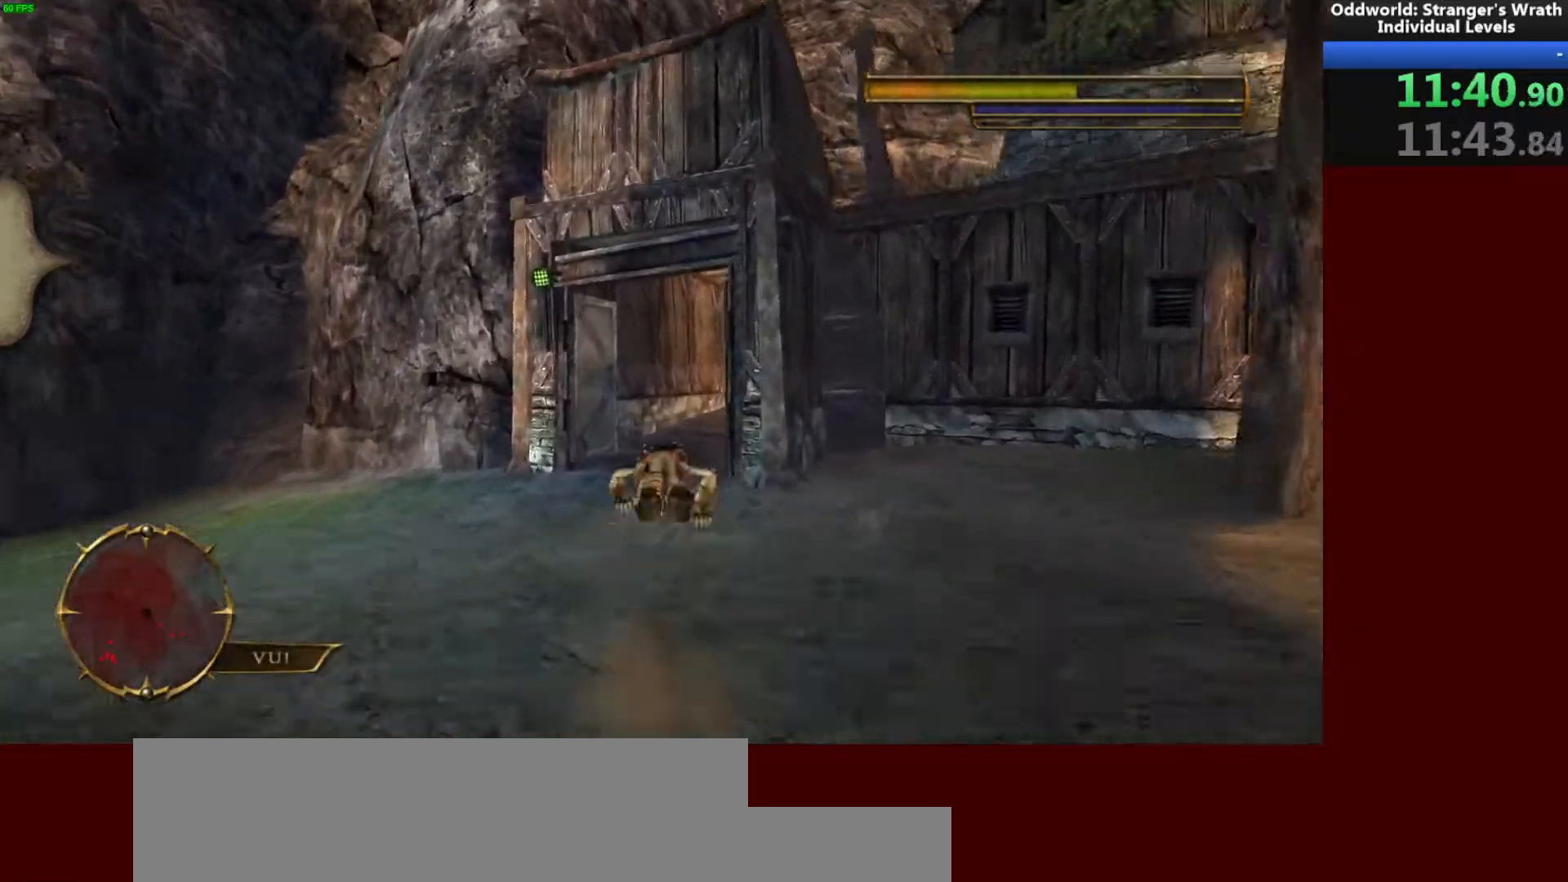
{"keys": ["d", "w"], "mouse": [], "events": [[467, "d", "down"]]}
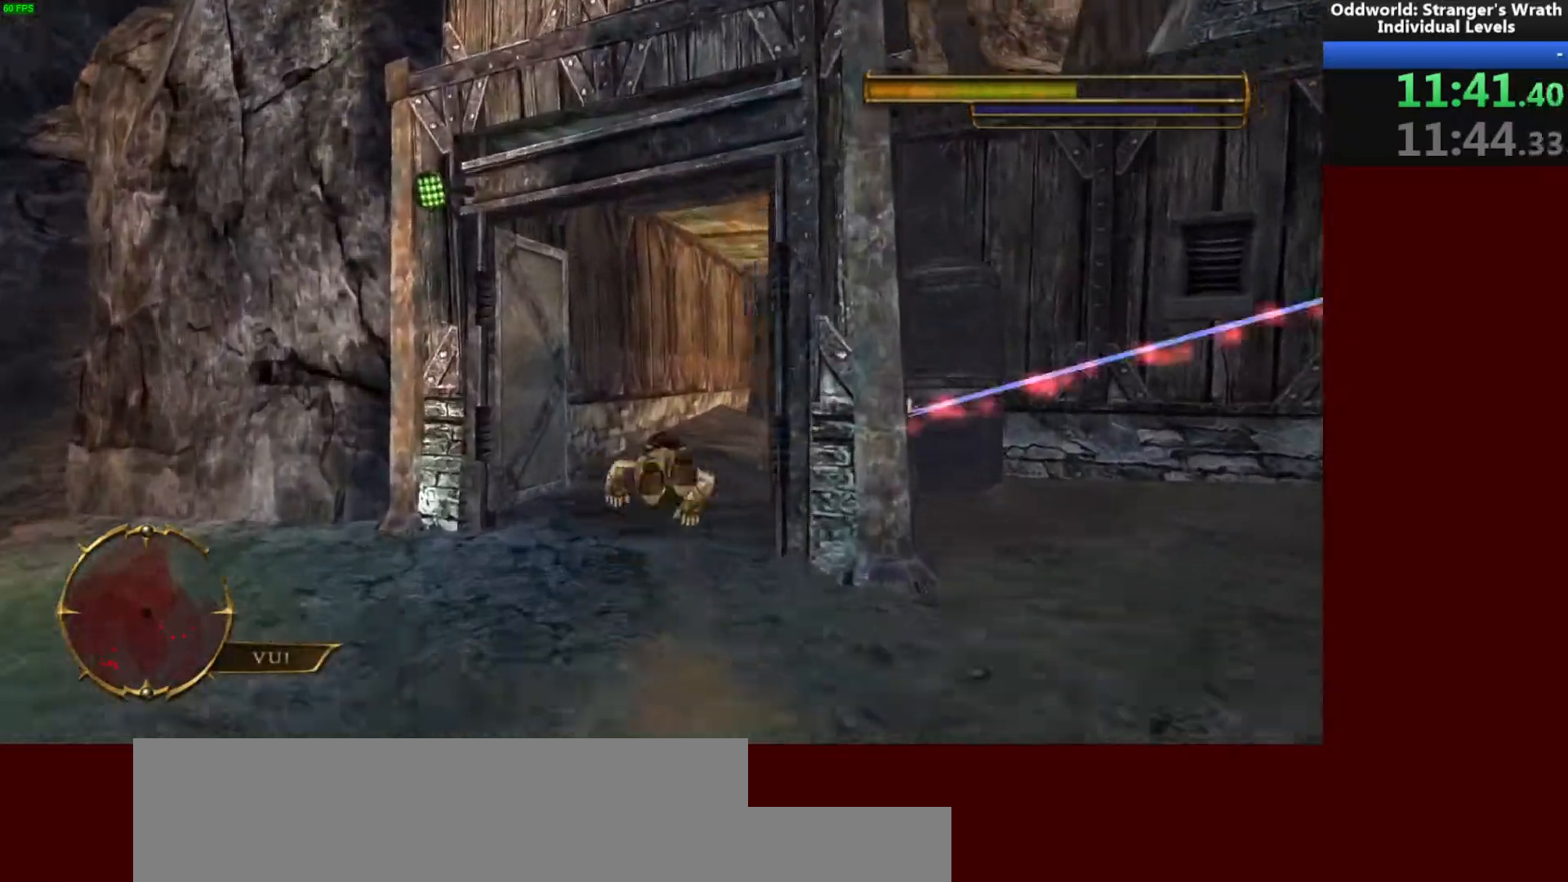
{"keys": ["w"], "mouse": [], "events": [[200, "d", "up"]]}
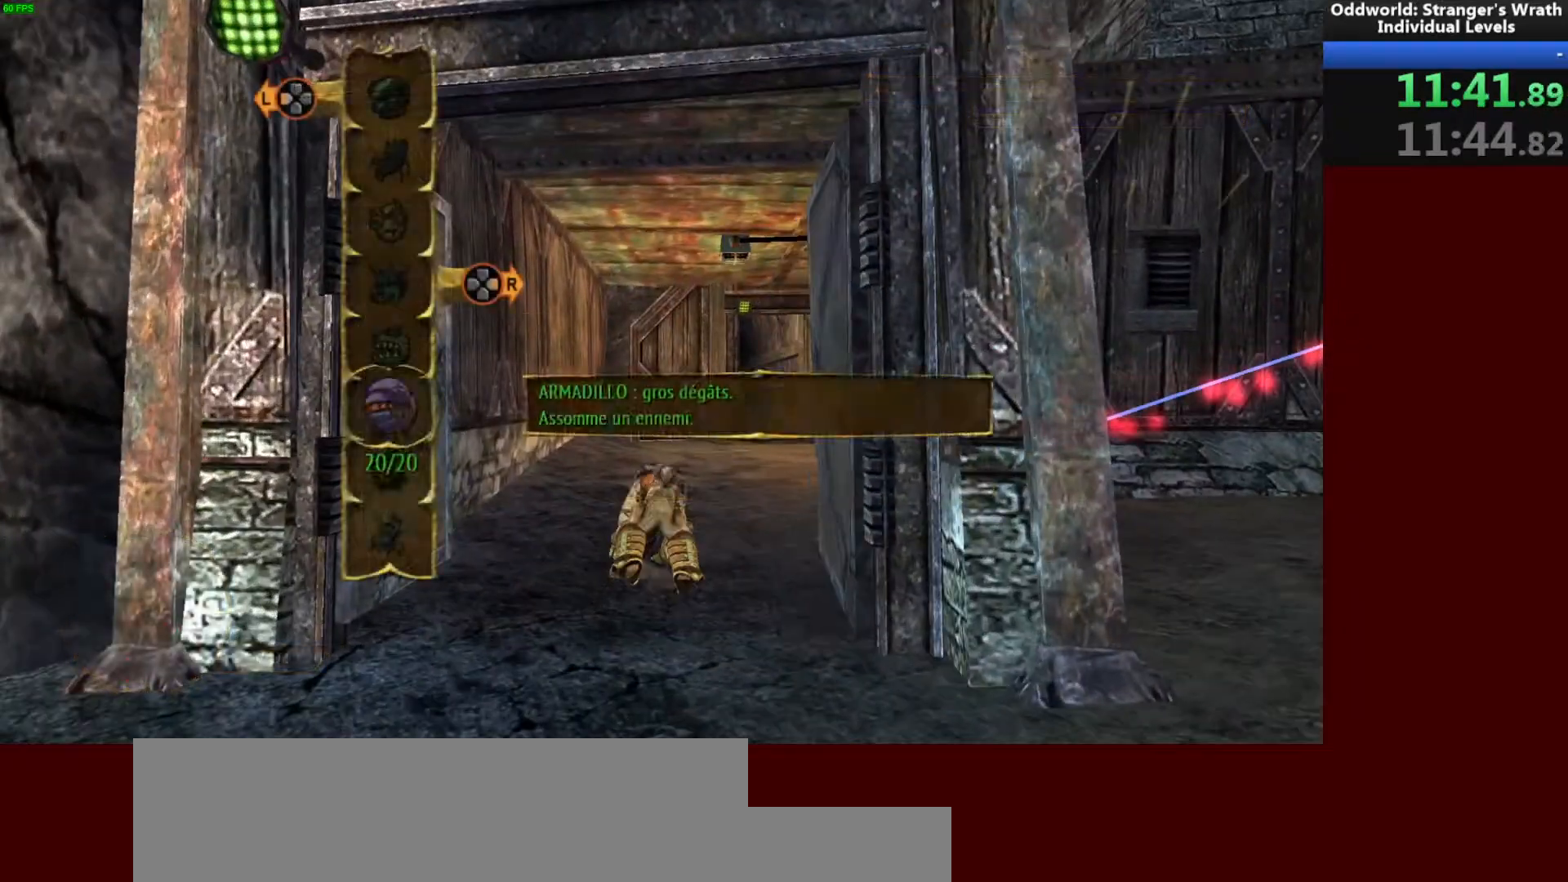
{"keys": ["w"], "mouse": [], "events": []}
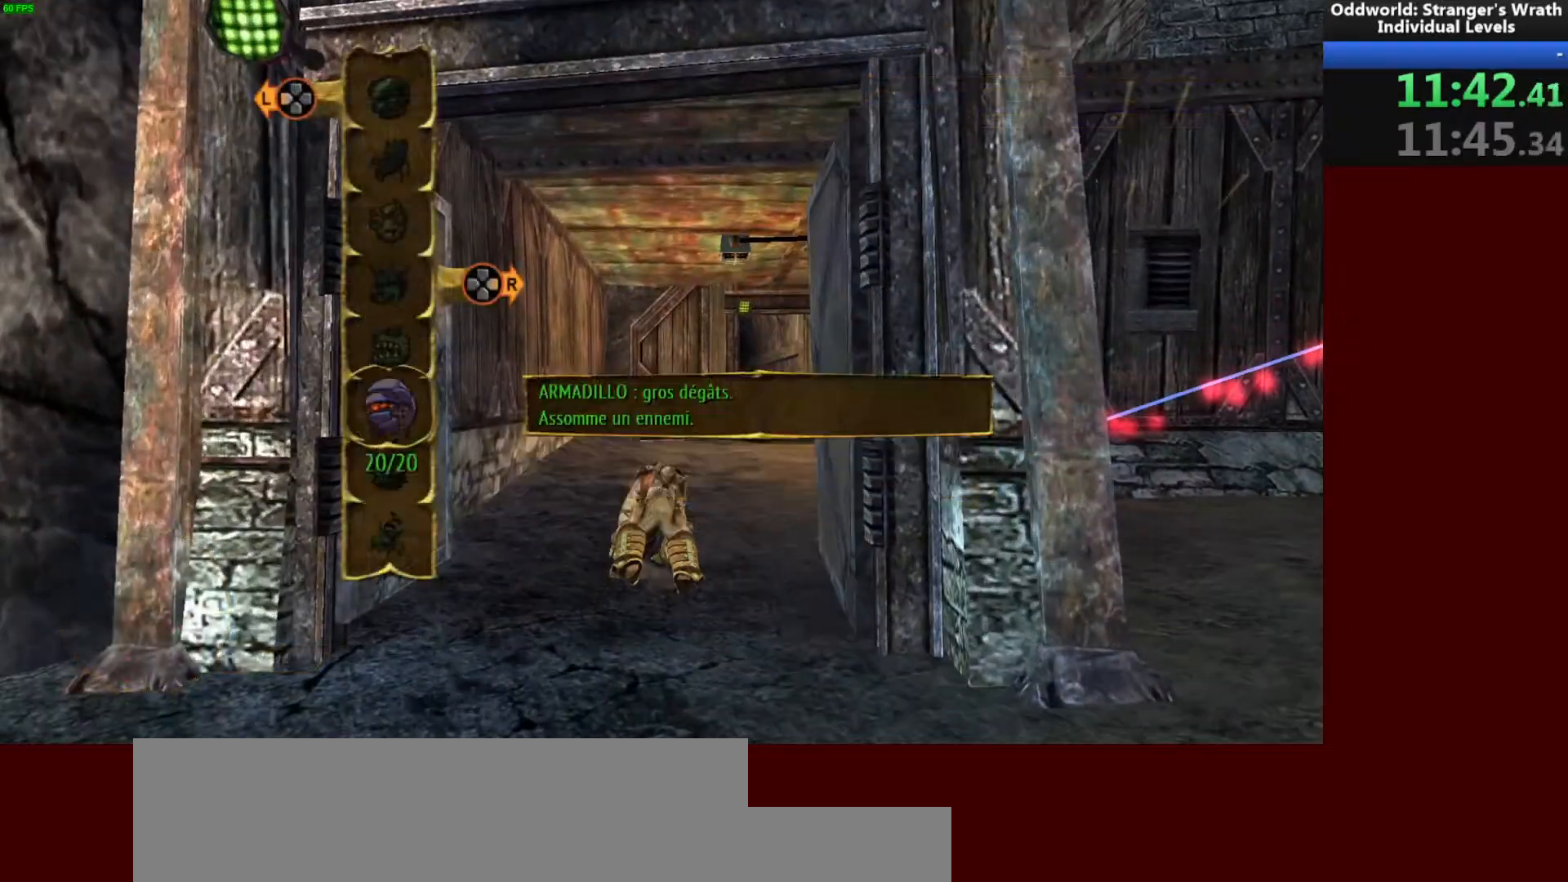
{"keys": ["w"], "mouse": [], "events": []}
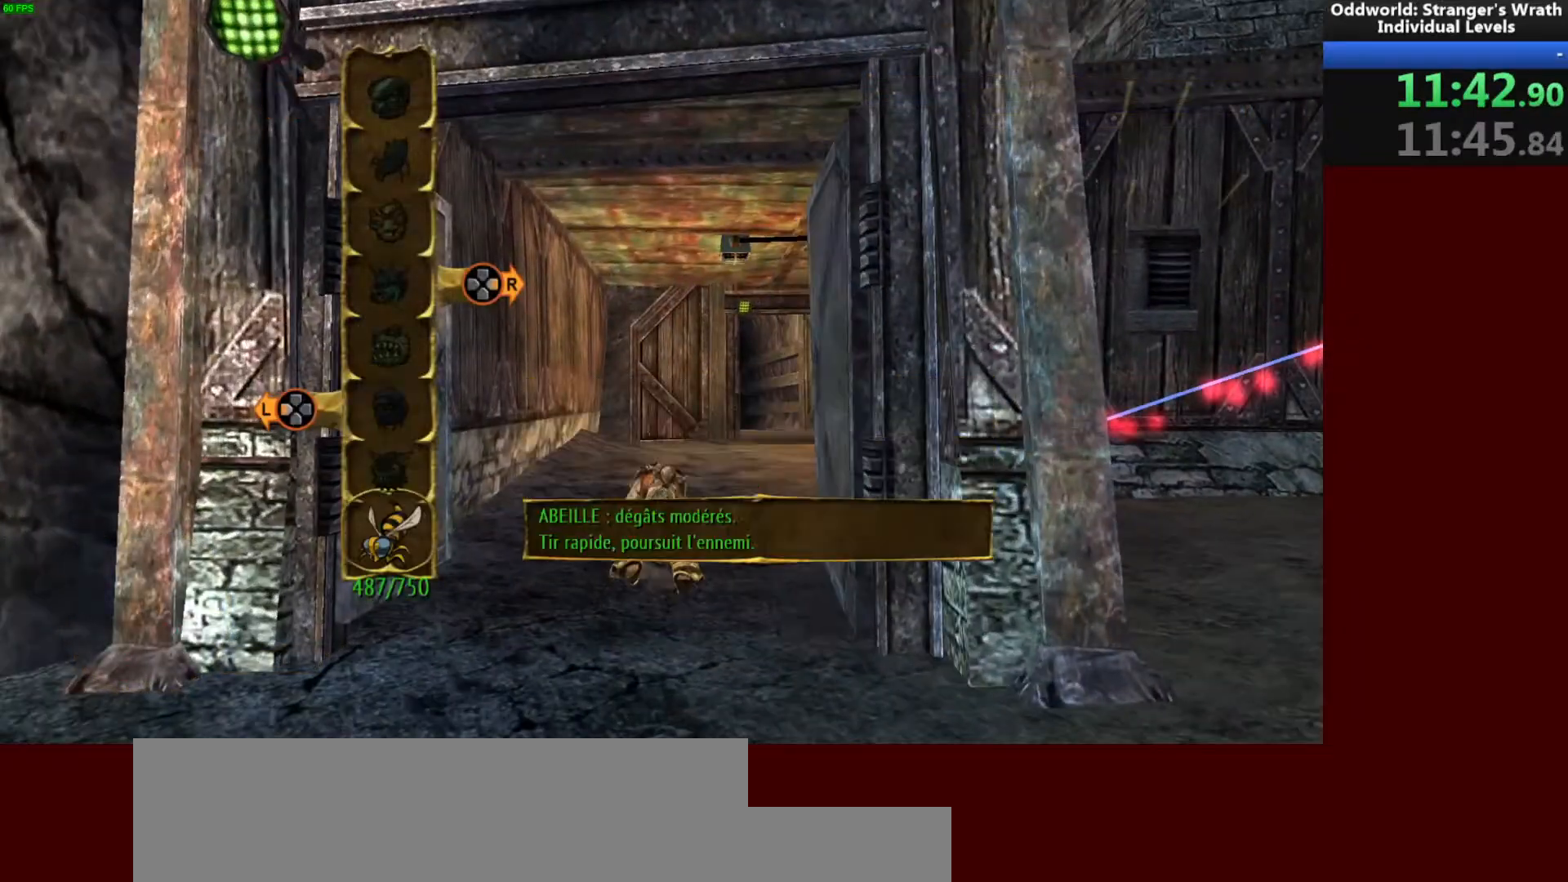
{"keys": ["w"], "mouse": [], "events": [[100, "mouse_right", "down"], [233, "mouse_right", "up"], [267, "d", "down"], [467, "d", "up"]]}
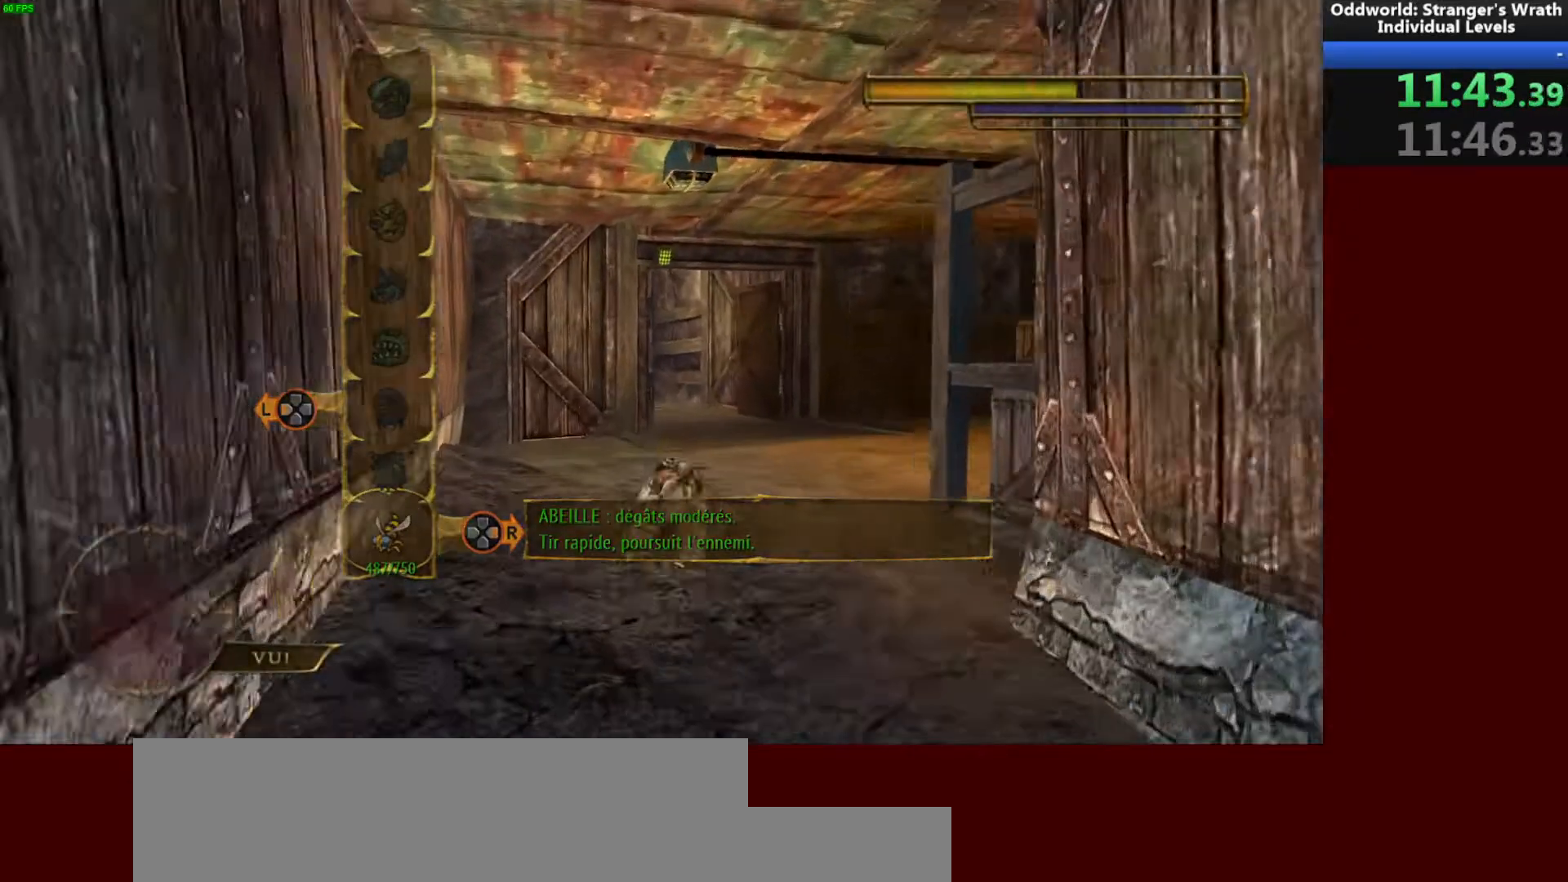
{"keys": ["w"], "mouse": [], "events": []}
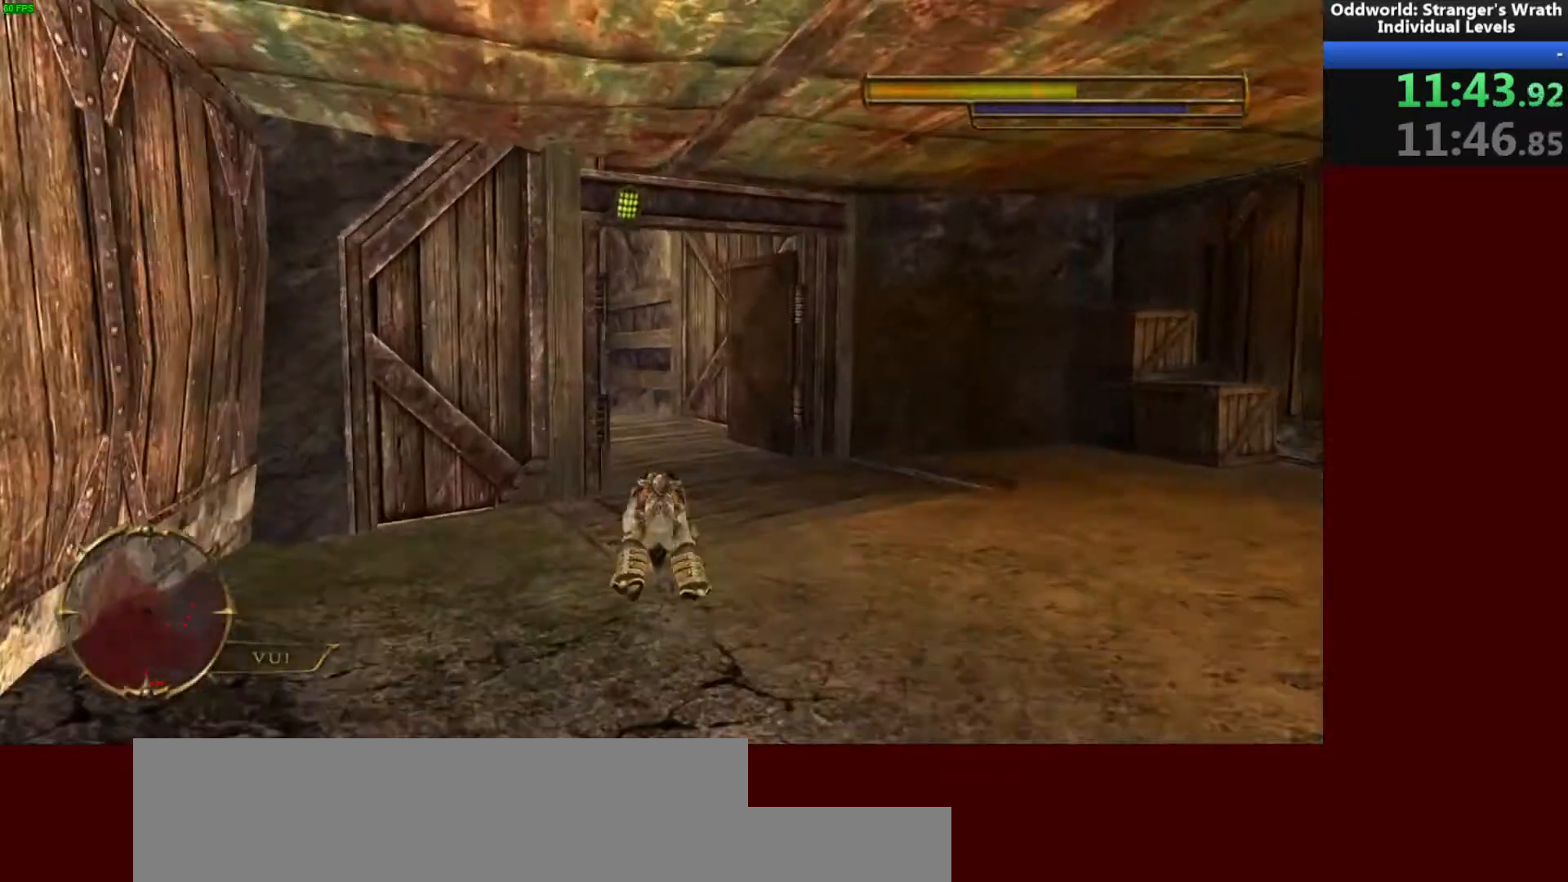
{"keys": ["a", "w"], "mouse": [], "events": [[167, "d", "down"], [267, "d", "up"], [367, "a", "down"]]}
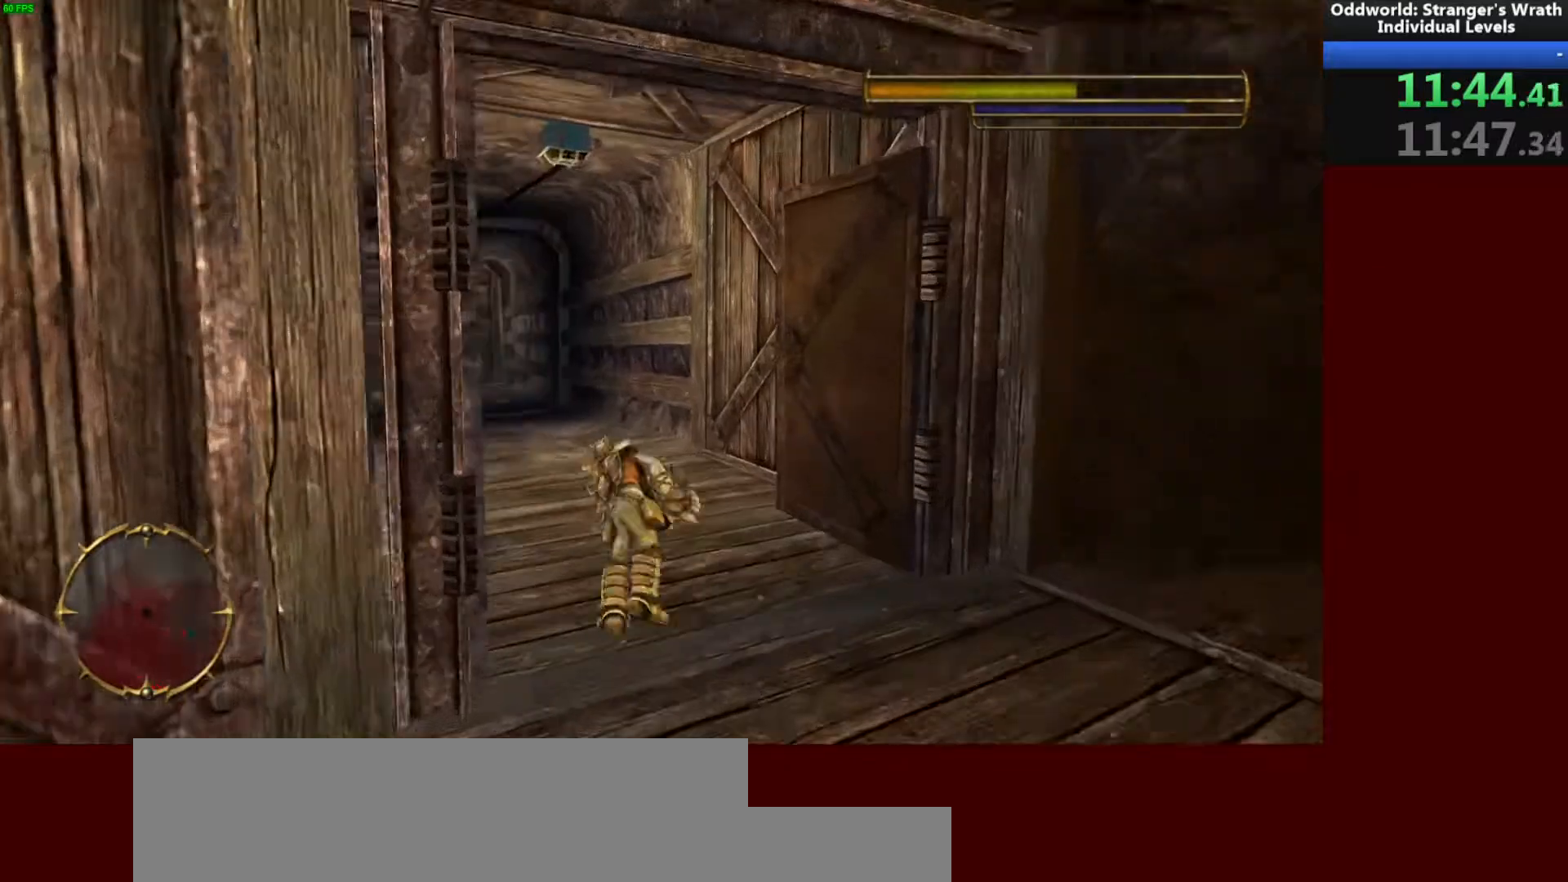
{"keys": ["a", "w"], "mouse": [], "events": []}
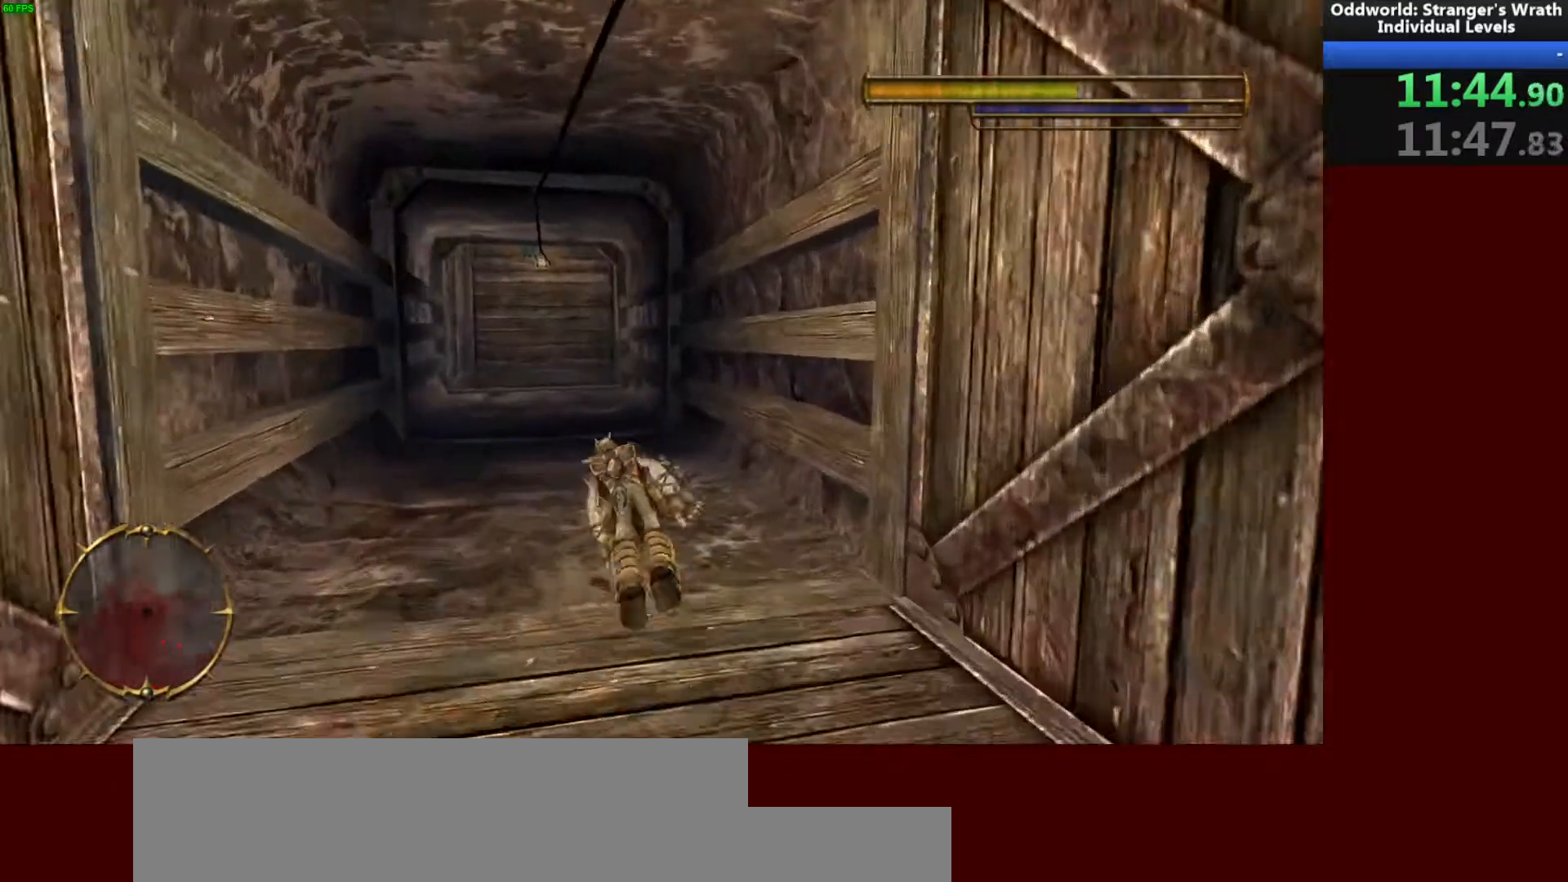
{"keys": ["w"], "mouse": [], "events": [[167, "a", "up"]]}
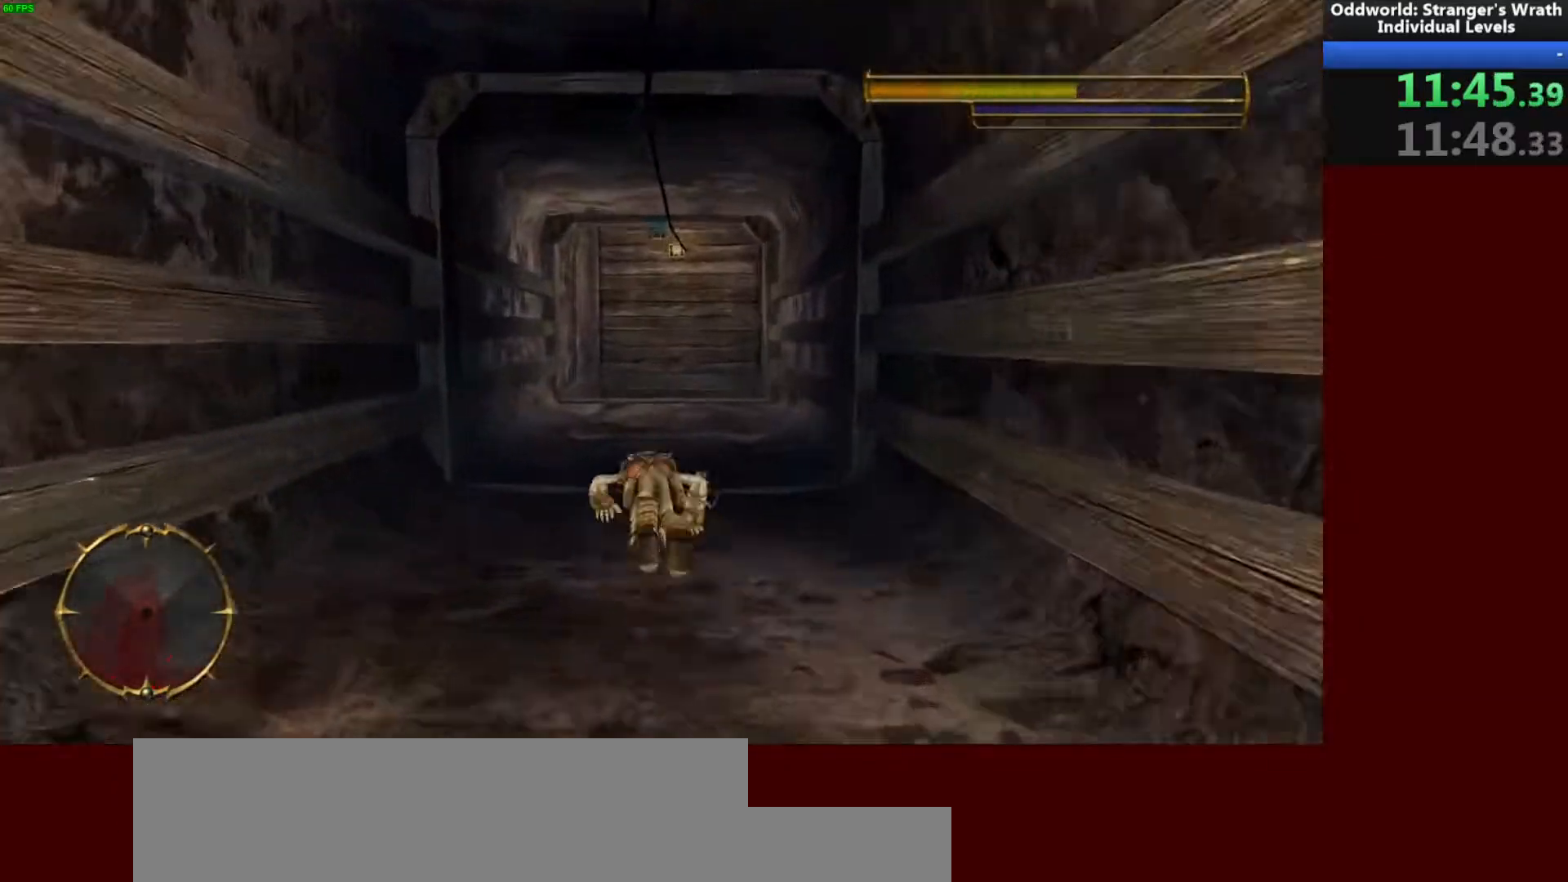
{"keys": ["w"], "mouse": [], "events": [[167, "d", "down"], [267, "d", "up"]]}
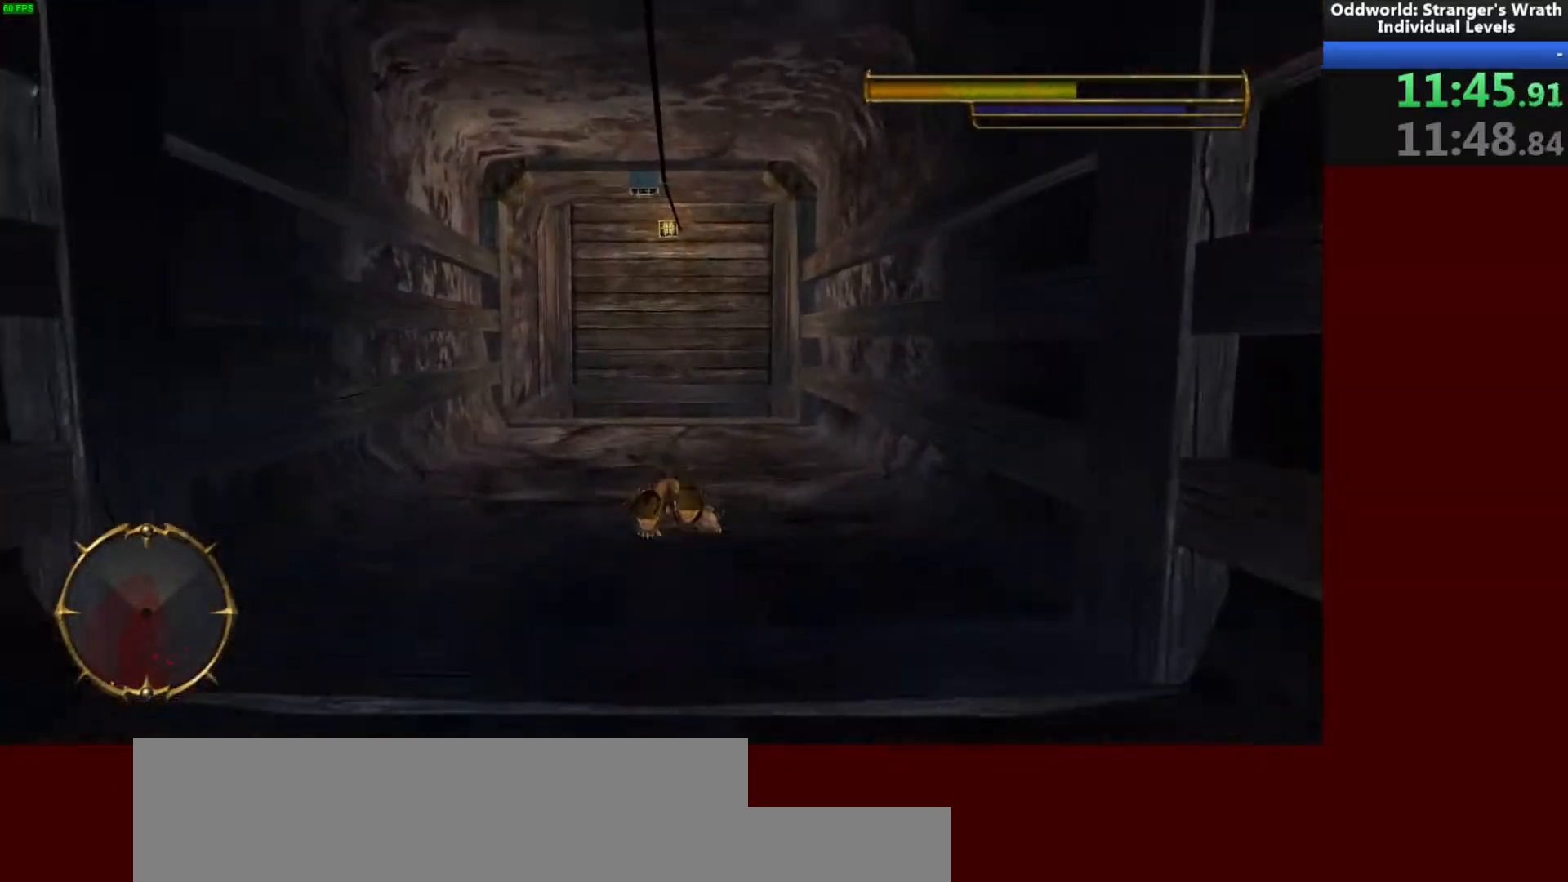
{"keys": ["w"], "mouse": [], "events": []}
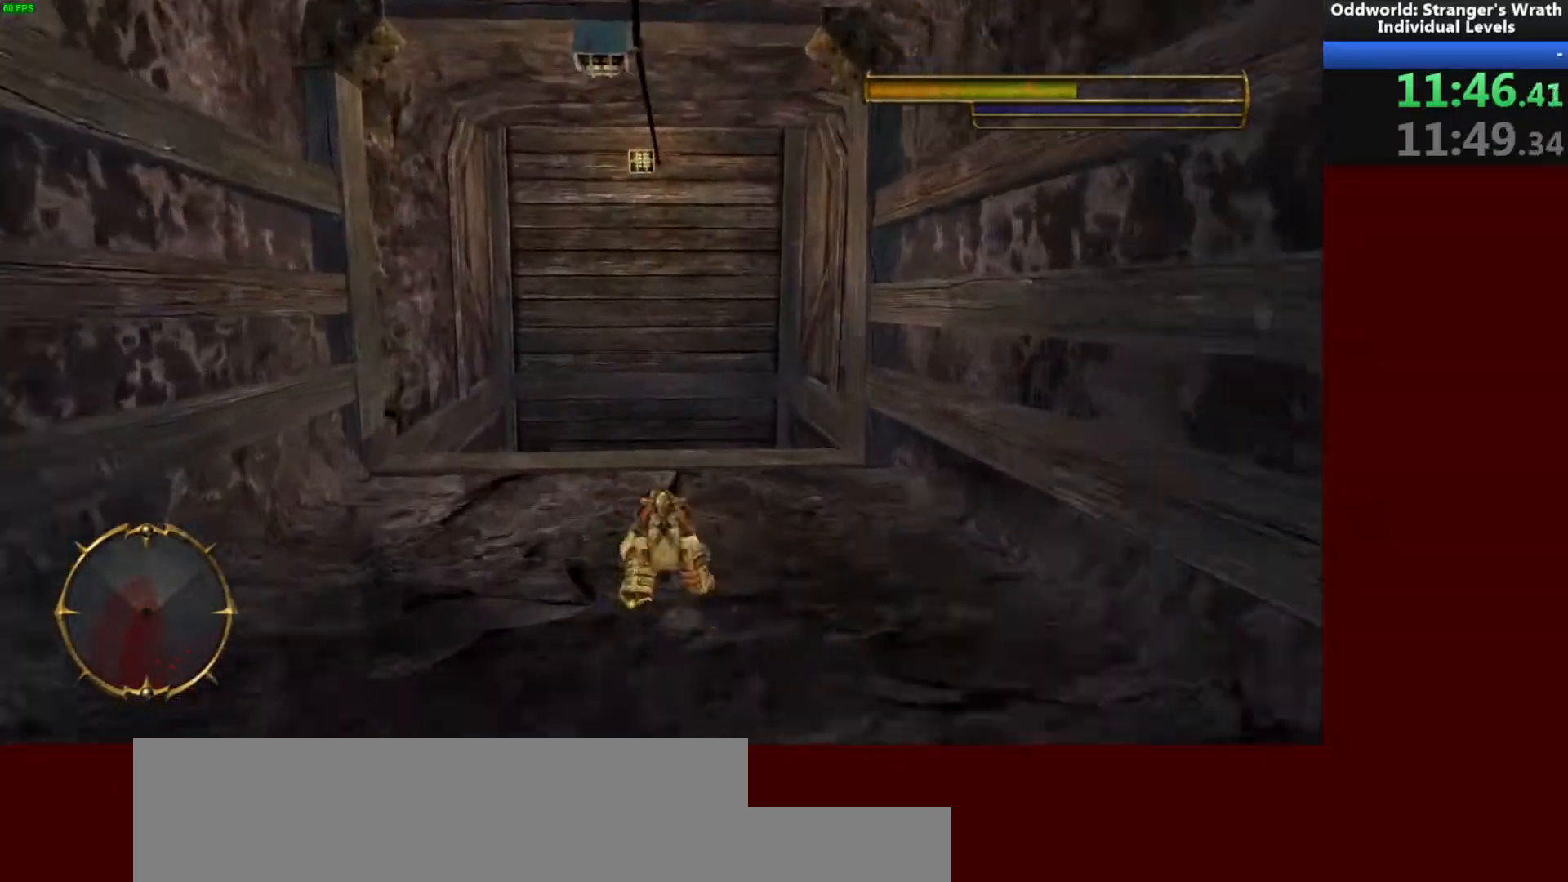
{"keys": ["d", "s"], "mouse": [], "events": [[167, "d", "down"], [233, "w", "up"], [400, "s", "down"]]}
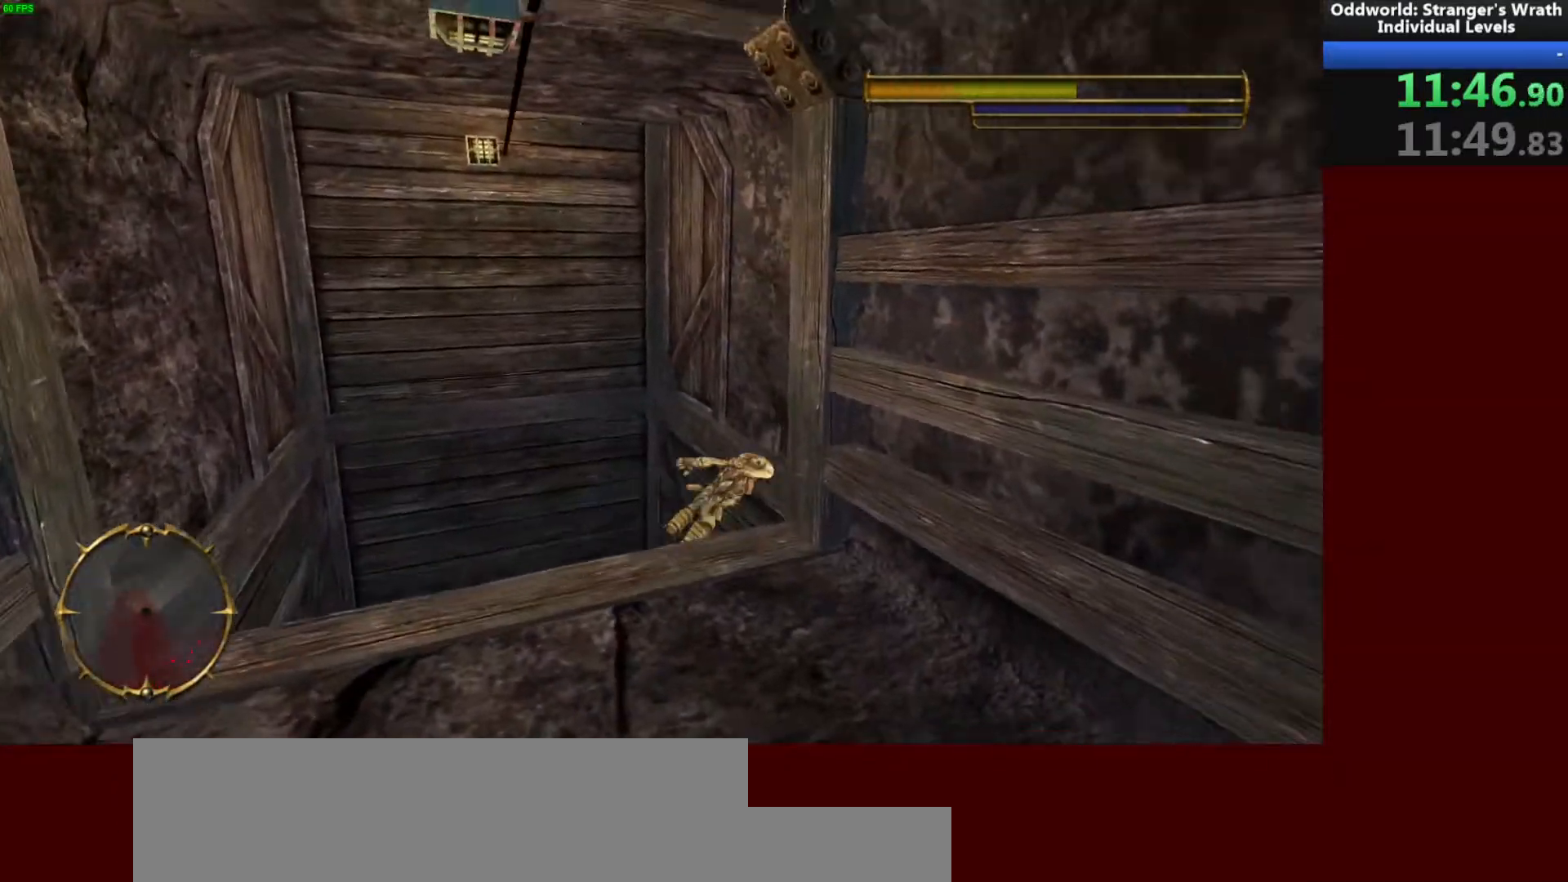
{"keys": ["a", "s"], "mouse": [], "events": [[67, "a", "down"], [67, "d", "up"], [133, "tab", "down"], [200, "tab", "up"], [267, "tab", "down"], [333, "tab", "up"], [433, "tab", "down"], [500, "tab", "up"]]}
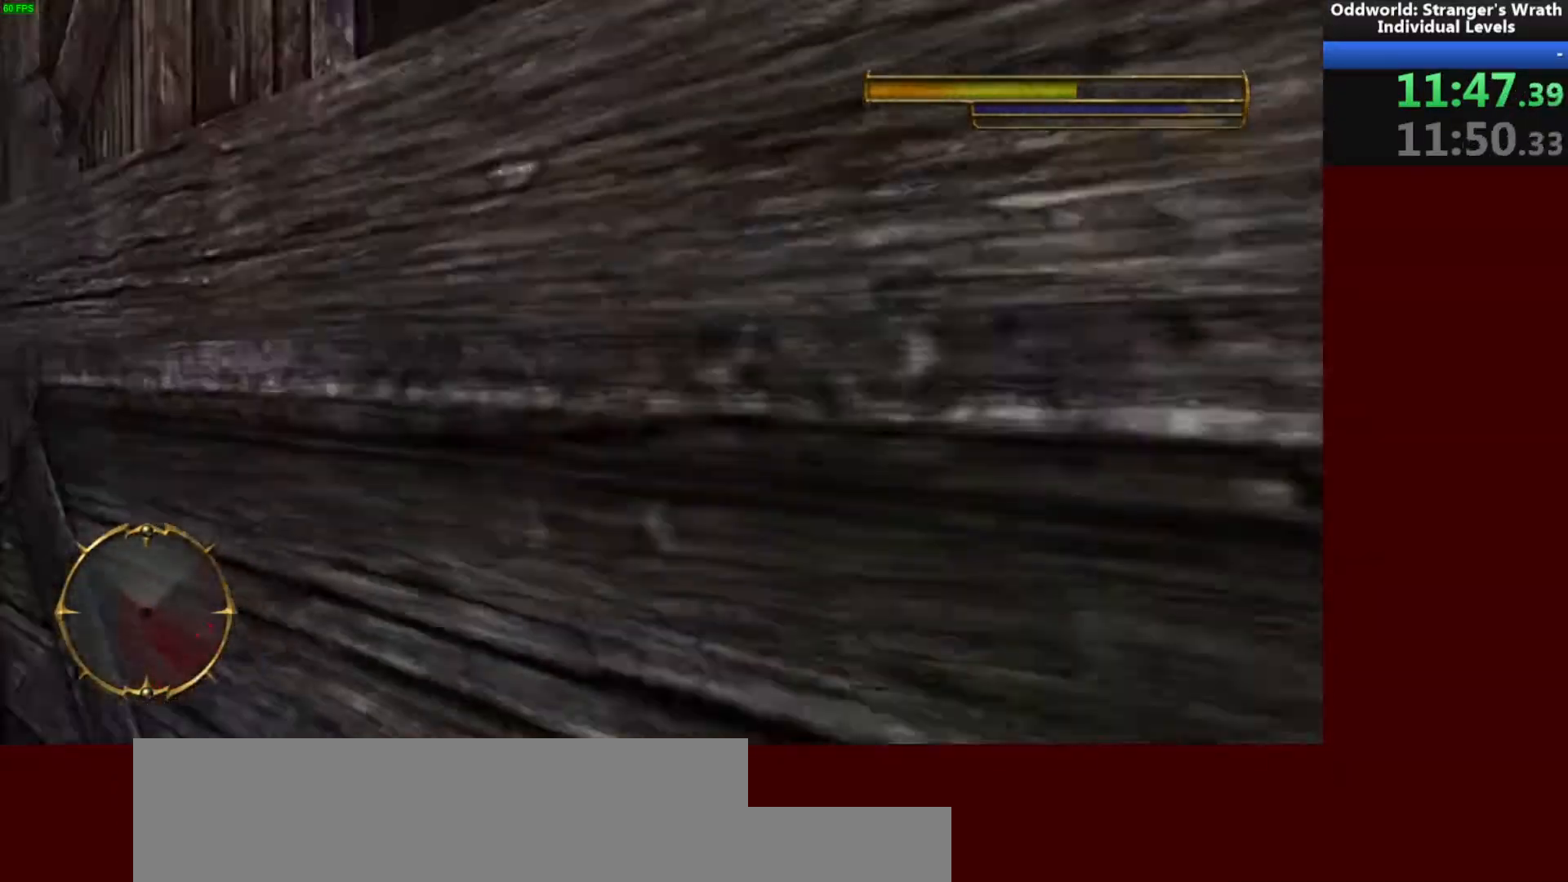
{"keys": ["s", "tab"], "mouse": [], "events": [[100, "a", "up"], [100, "tab", "down"], [167, "tab", "up"], [367, "tab", "down"], [467, "tab", "up"], [500, "tab", "down"]]}
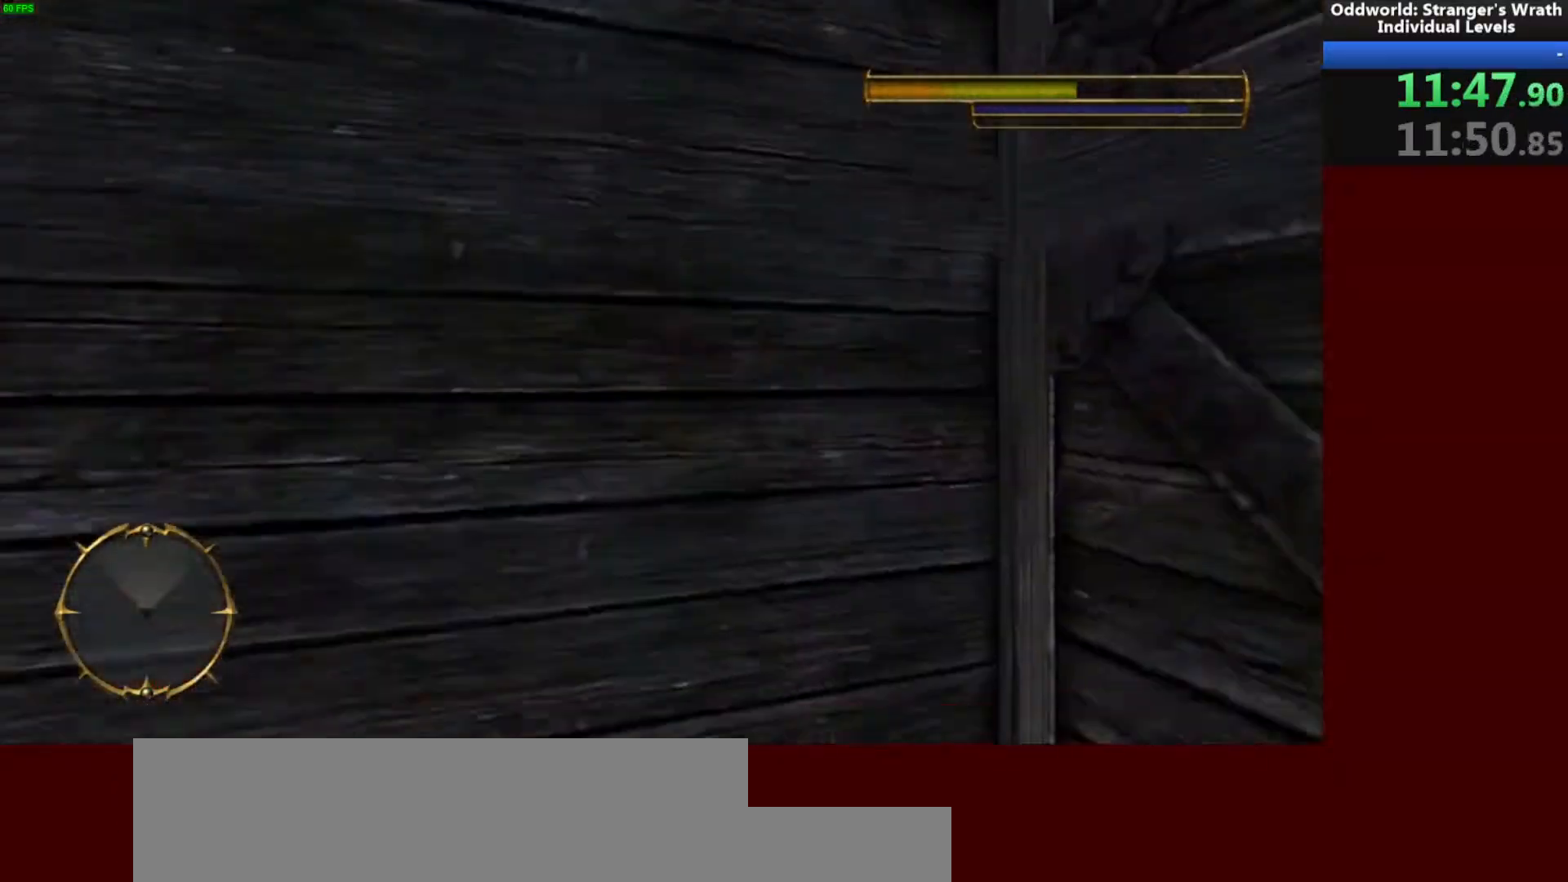
{"keys": ["s", "tab"], "mouse": [], "events": [[133, "tab", "up"], [167, "tab", "down"], [267, "tab", "up"], [333, "tab", "down"], [400, "tab", "up"], [467, "tab", "down"]]}
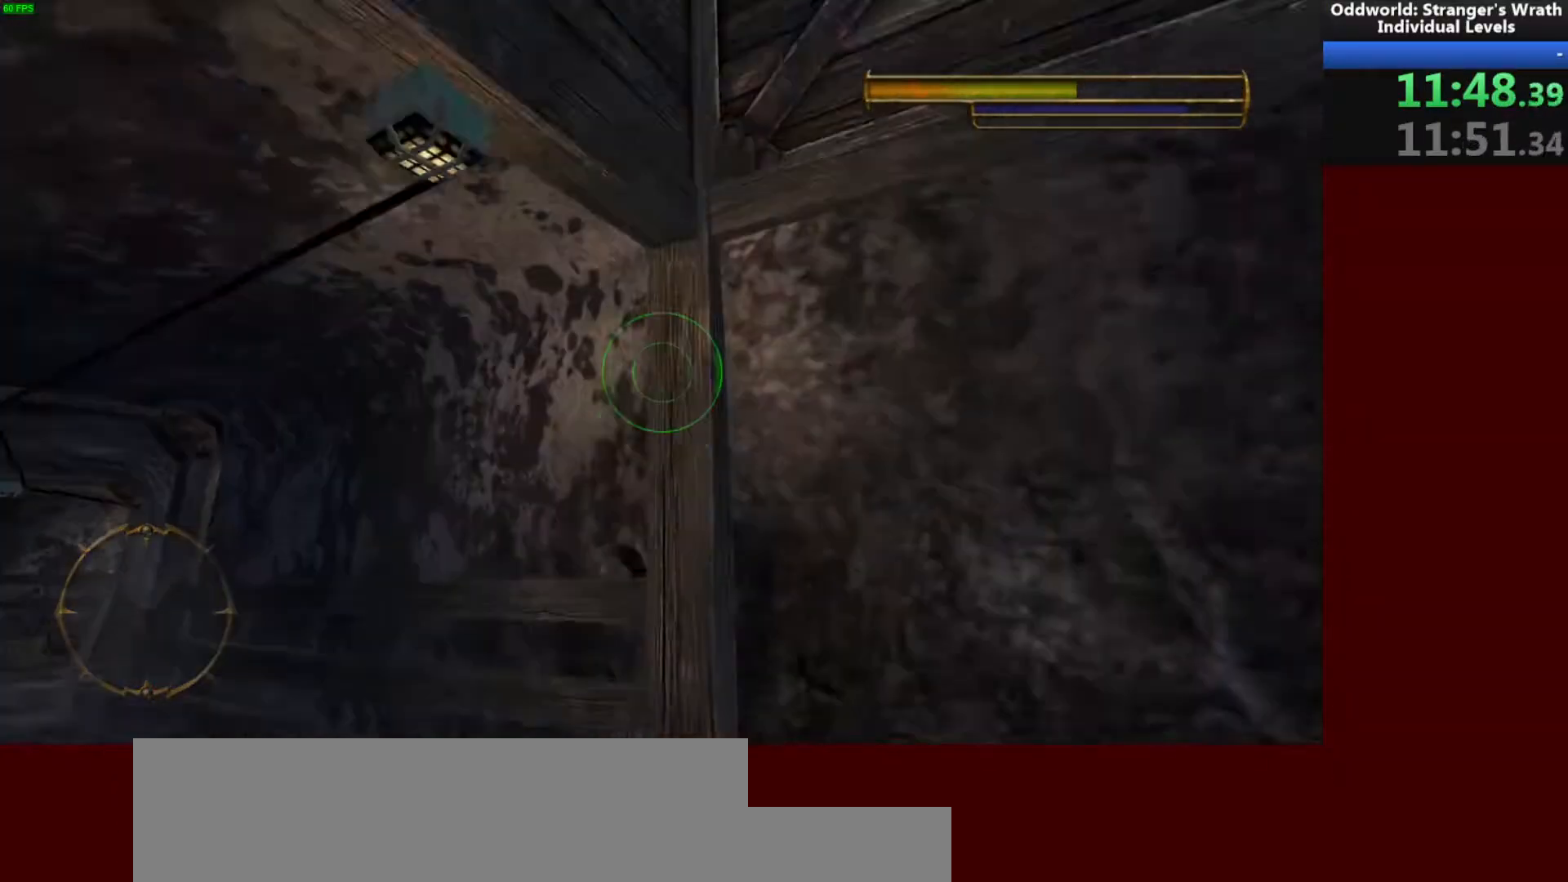
{"keys": ["tab"], "mouse": [], "events": [[67, "tab", "up"], [100, "tab", "down"], [200, "tab", "up"], [267, "tab", "down"], [333, "tab", "up"], [400, "tab", "down"], [500, "s", "up"]]}
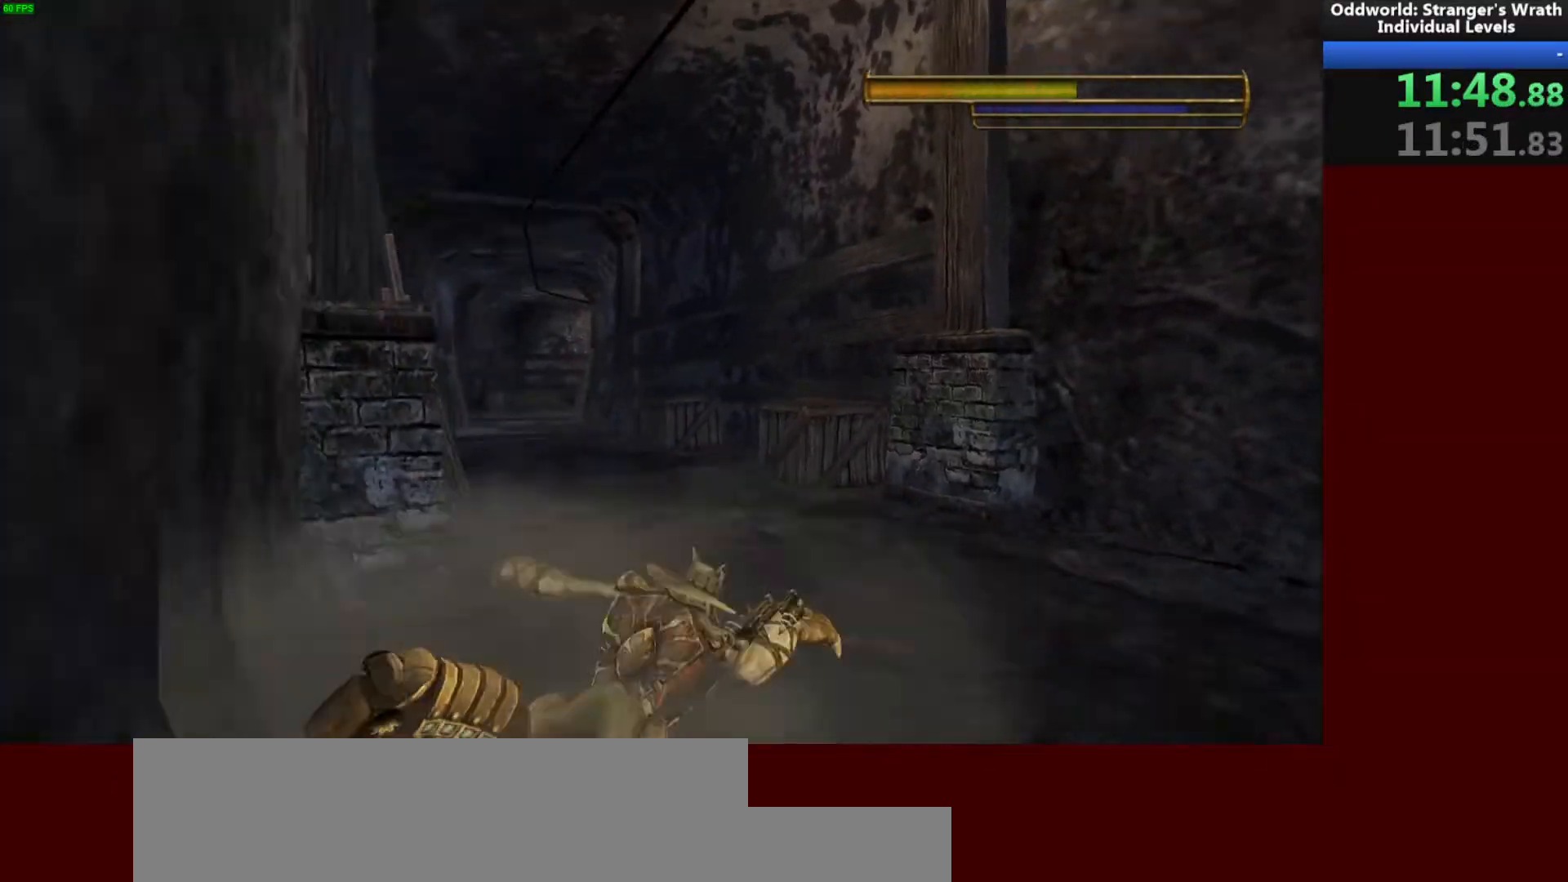
{"keys": [], "mouse": [], "events": [[67, "tab", "up"]]}
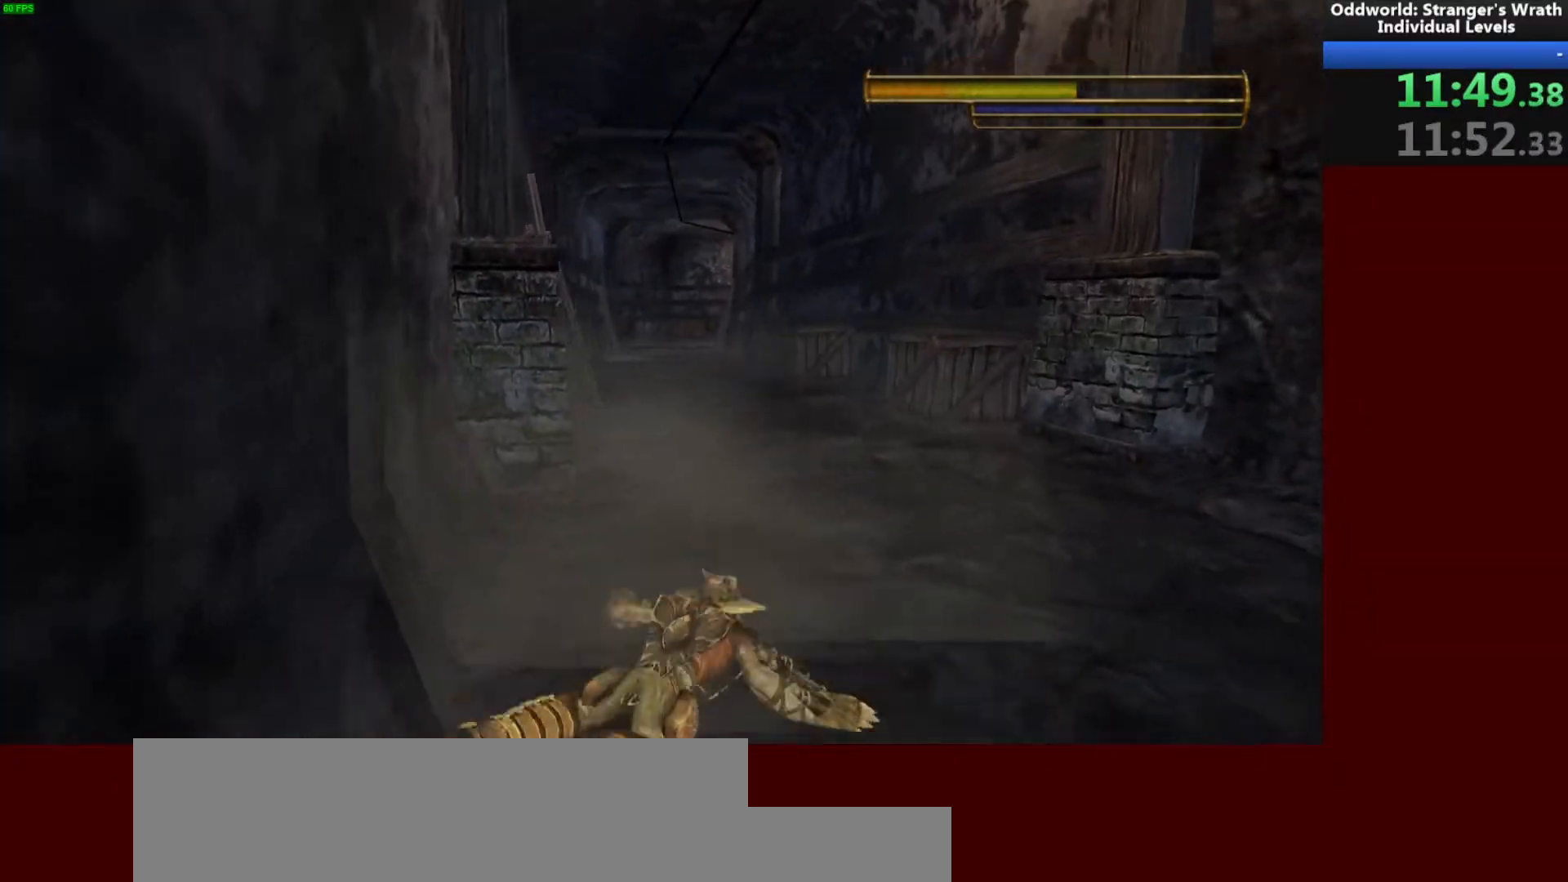
{"keys": [], "mouse": [], "events": []}
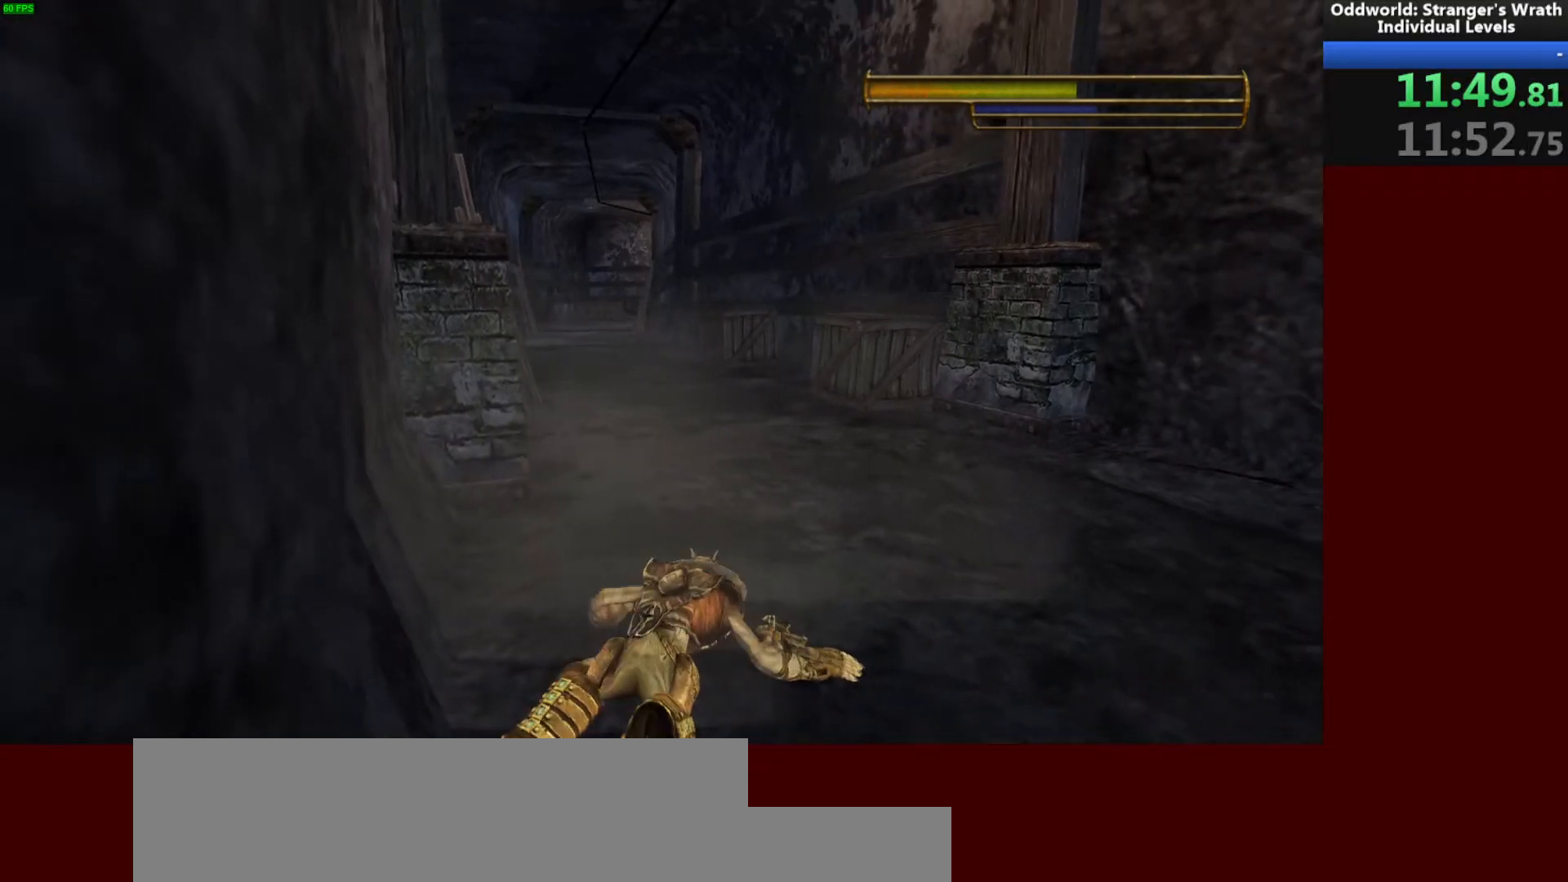
{"keys": [], "mouse": [], "events": []}
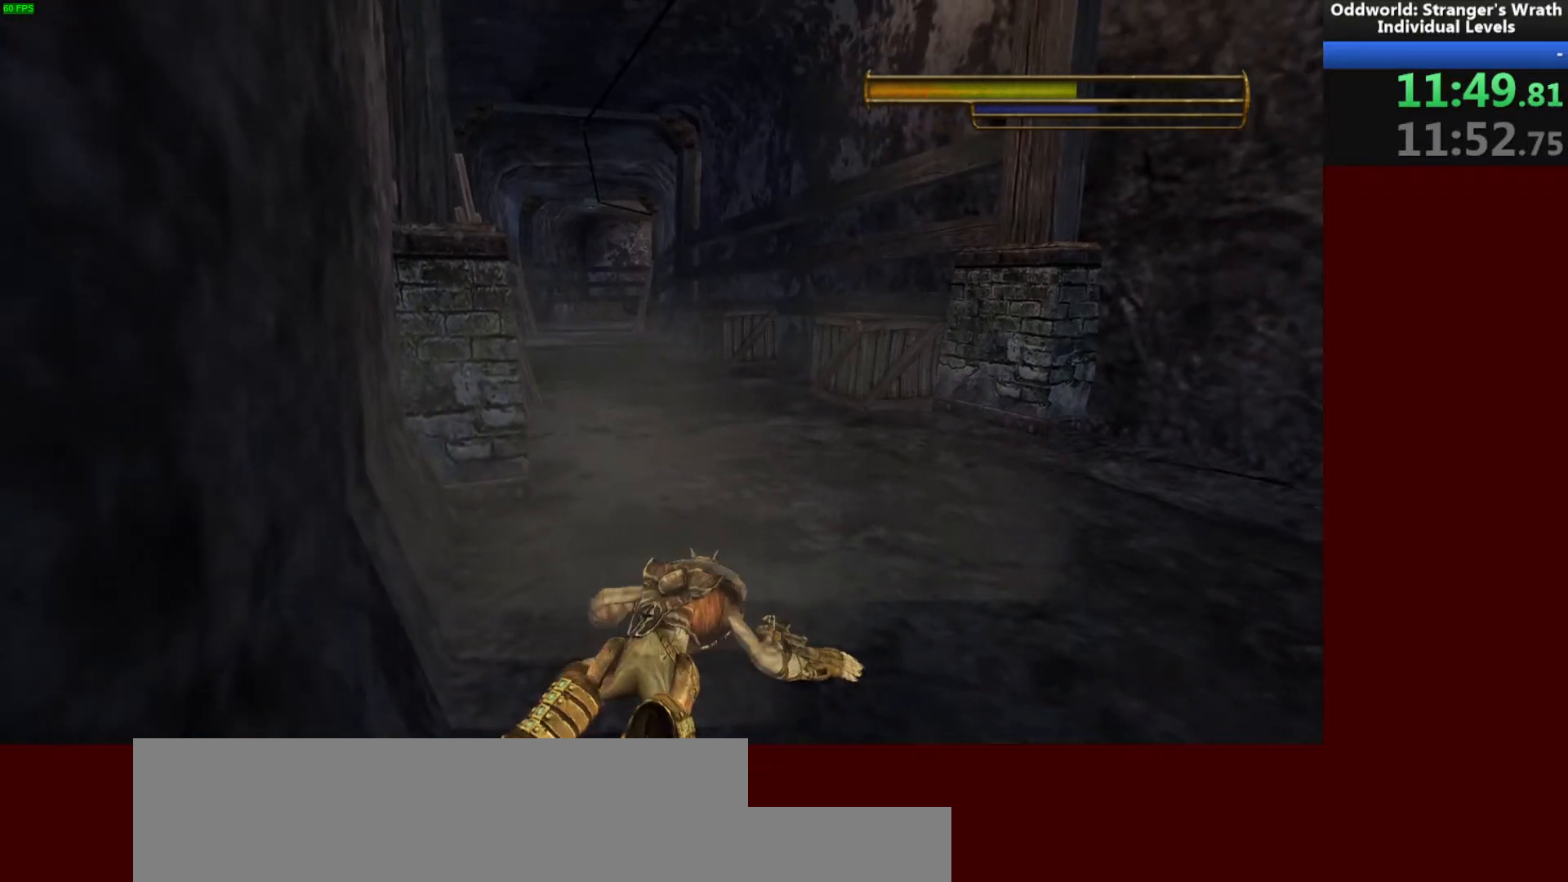
{"keys": [], "mouse": [], "events": []}
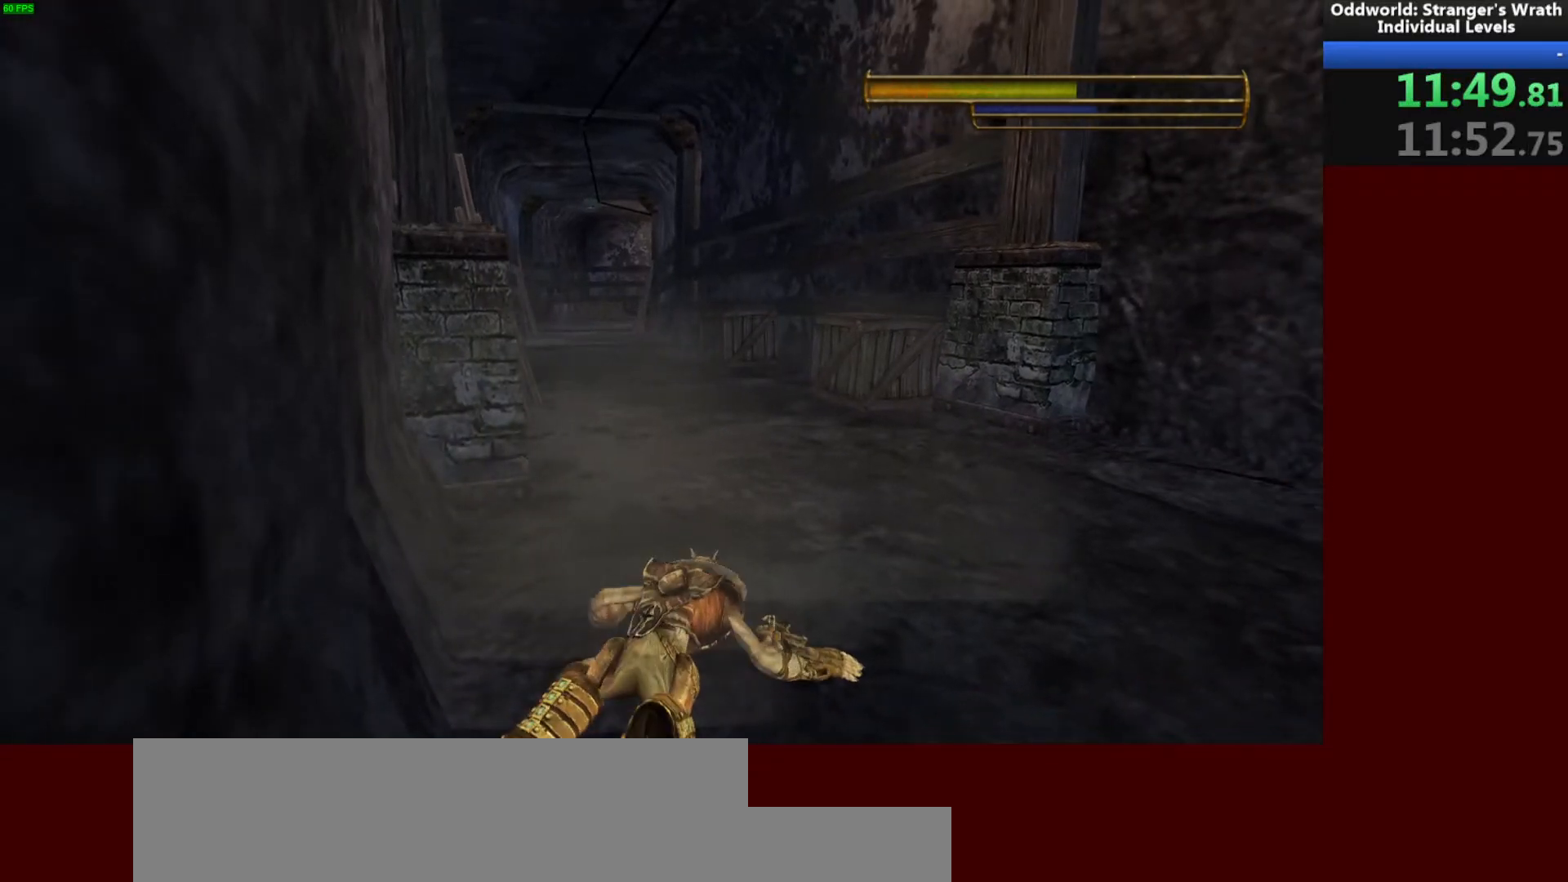
{"keys": [], "mouse": [], "events": []}
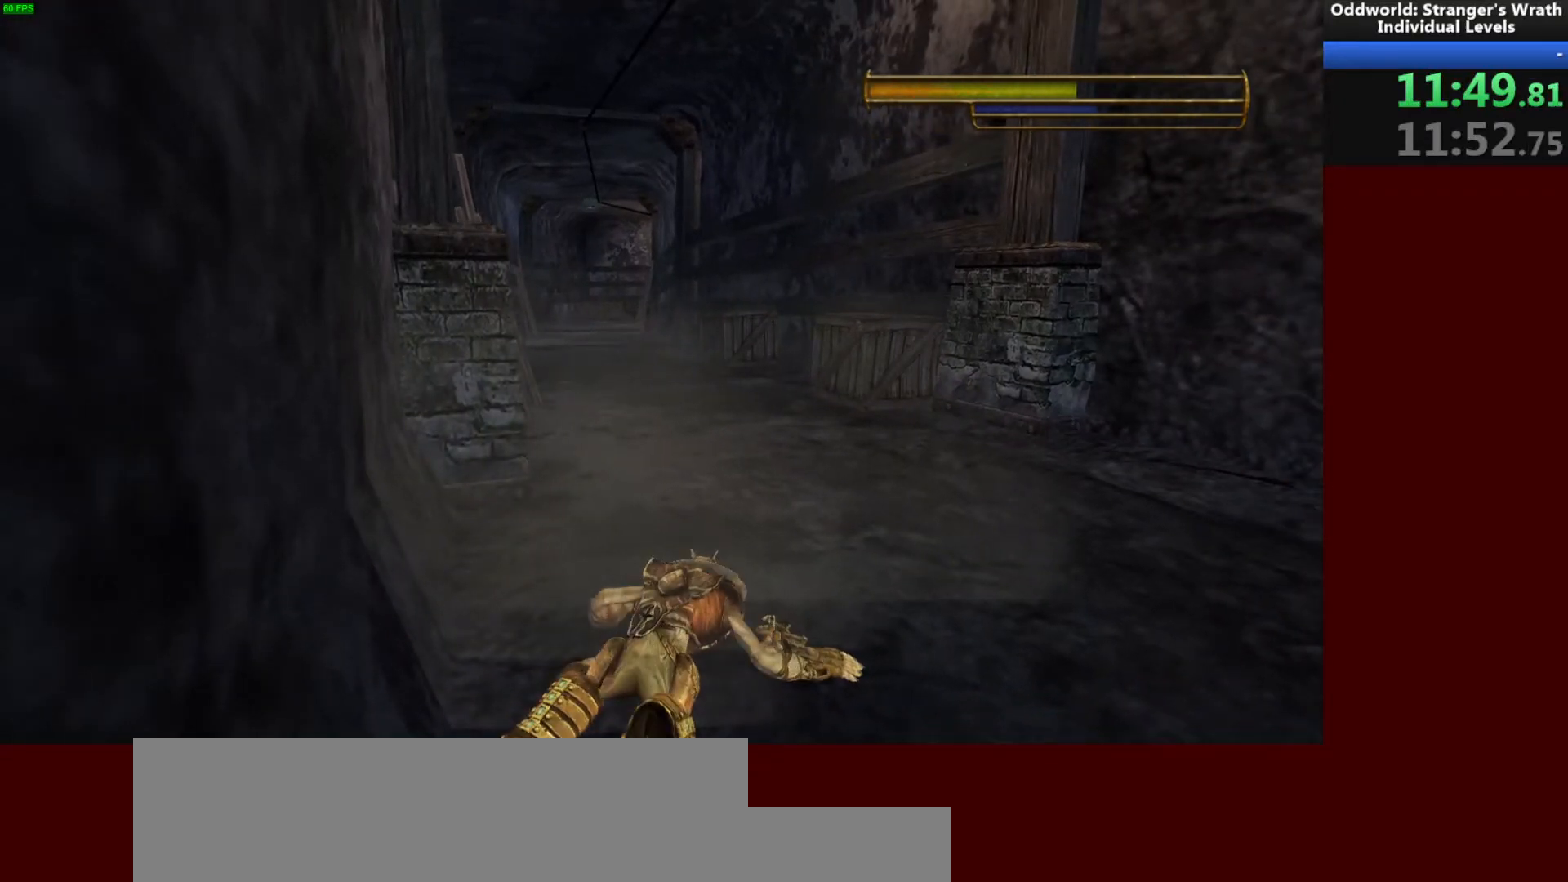
{"keys": ["w"], "mouse": [], "events": [[200, "w", "down"]]}